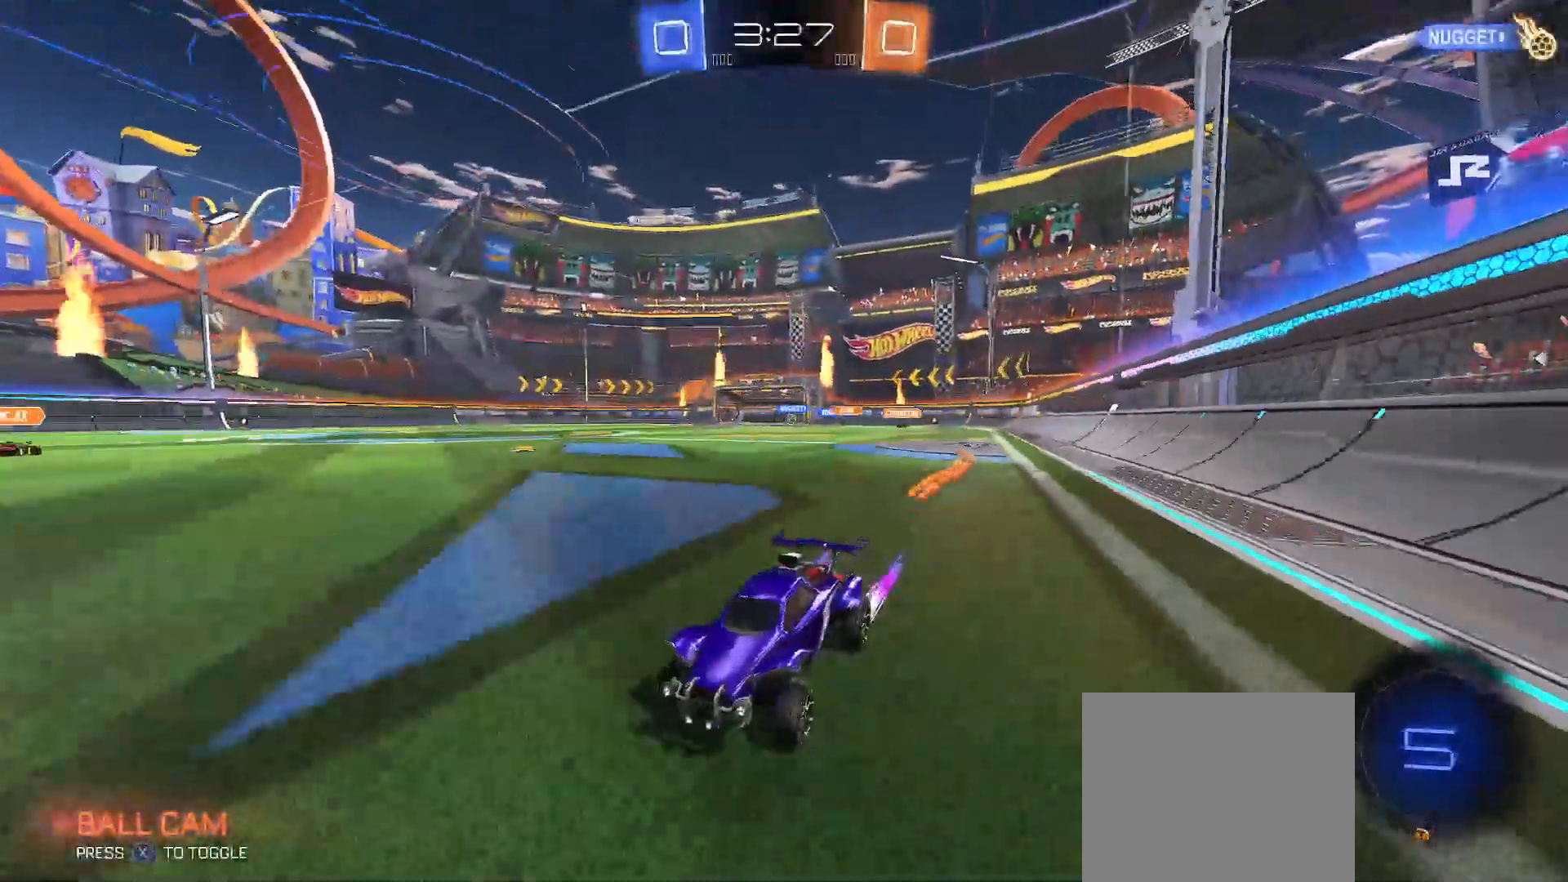
Gameplay with a controller (Xbox layout); each line is a JSON object with the inputs held at the frame after it. "events" lists button and stick changes between this image and that frame as [ms after this image, input, new state], when the widget could be followed in between.
{"buttons": ["R2"], "left_stick": "up-right", "right_stick": "center", "events": [[133, "X", "down"], [217, "X", "up"], [233, "left_stick", "right"], [333, "B", "down"], [367, "left_stick", "center"], [467, "B", "up"], [467, "left_stick", "up-right"]]}
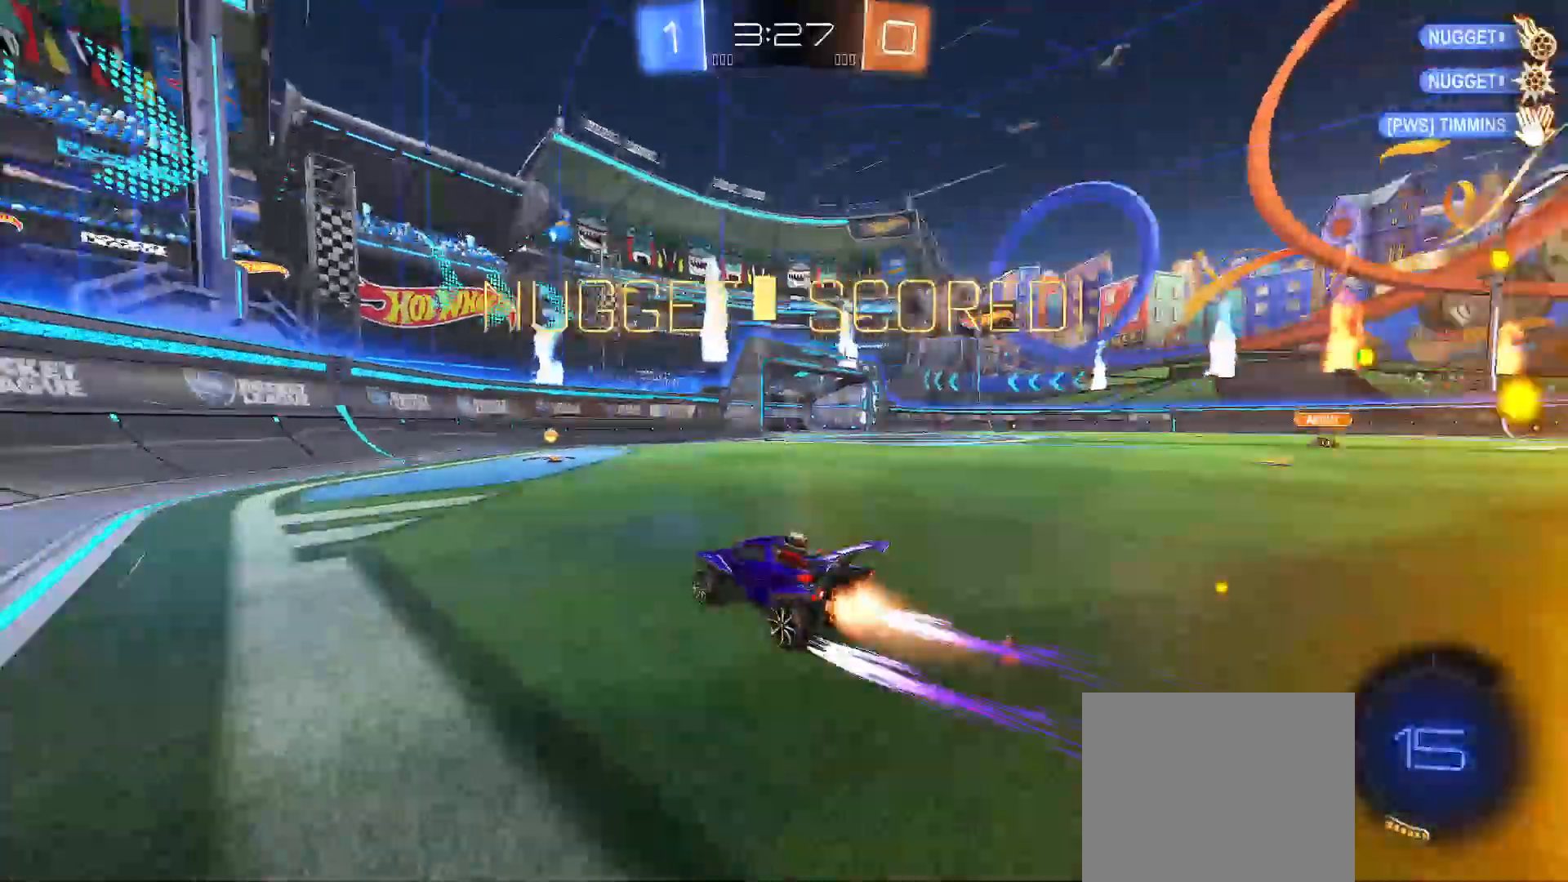
{"buttons": ["R2"], "left_stick": "center", "right_stick": "center", "events": [[100, "left_stick", "center"], [300, "X", "down"], [367, "left_stick", "right"], [400, "X", "up"], [483, "left_stick", "center"]]}
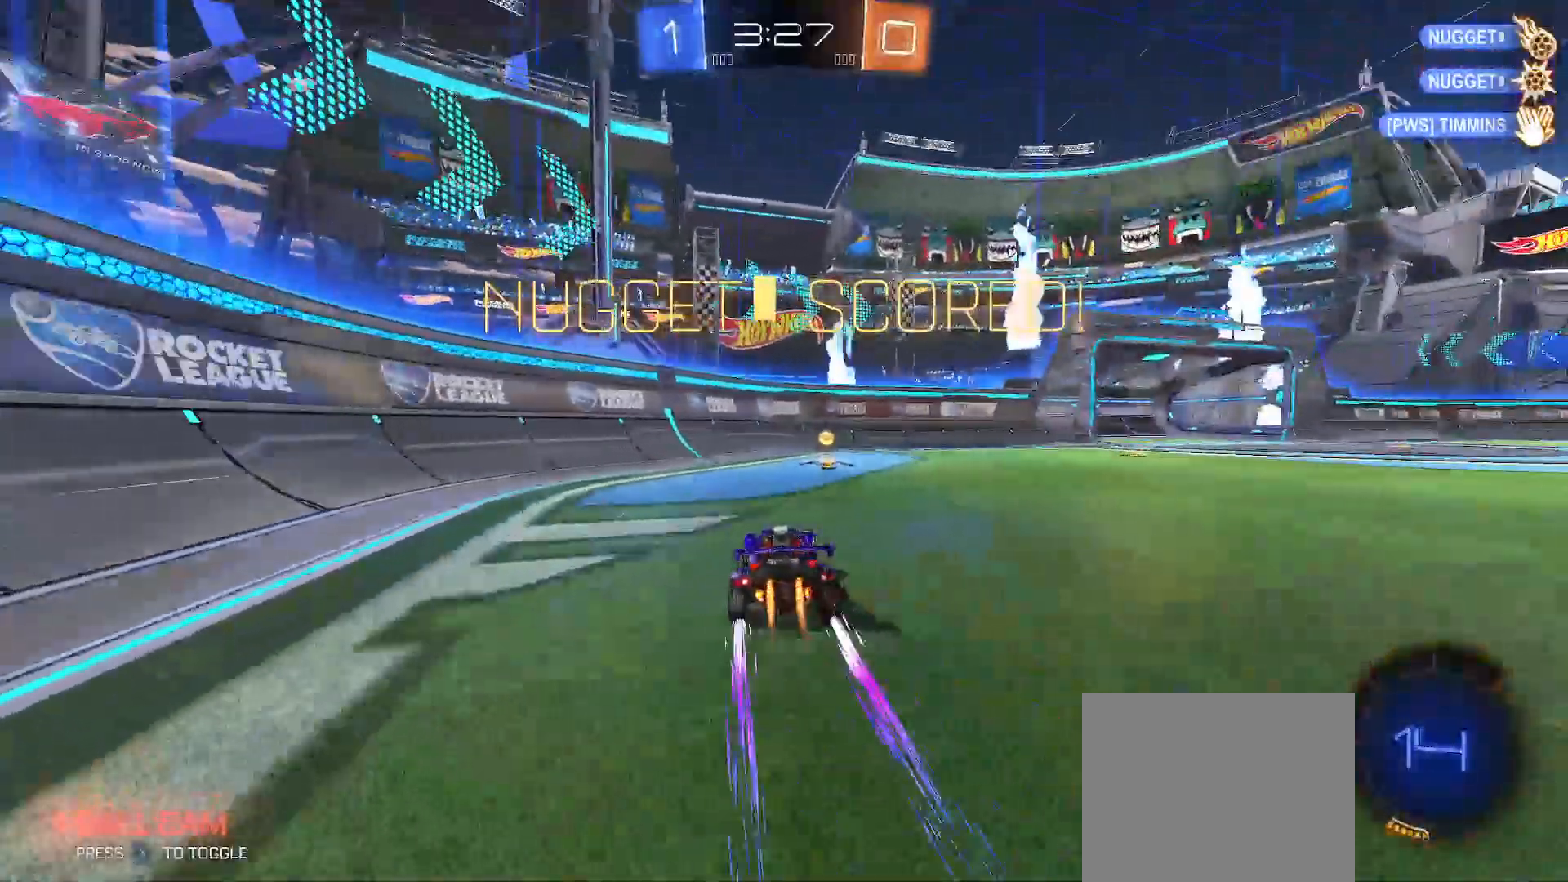
{"buttons": ["B", "R2"], "left_stick": "right", "right_stick": "center", "events": [[17, "B", "down"], [33, "left_stick", "right"]]}
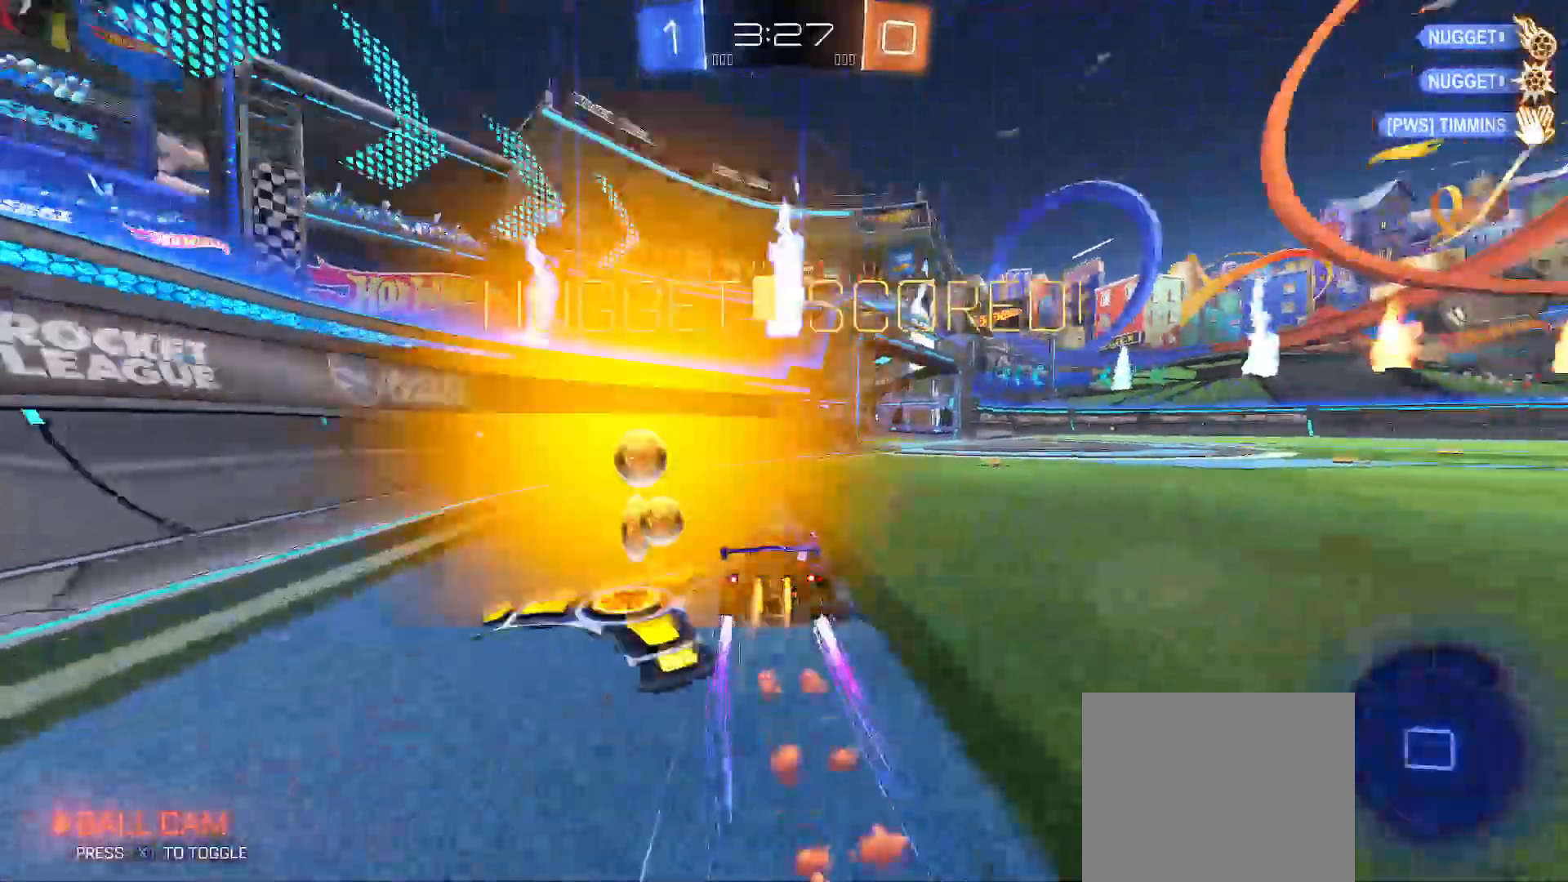
{"buttons": ["B", "R2"], "left_stick": "down-right", "right_stick": "center", "events": [[100, "B", "up"], [183, "A", "down"], [233, "left_stick", "up-right"], [350, "Y", "down"], [367, "B", "down"], [367, "left_stick", "down-right"], [400, "A", "up"], [483, "Y", "up"]]}
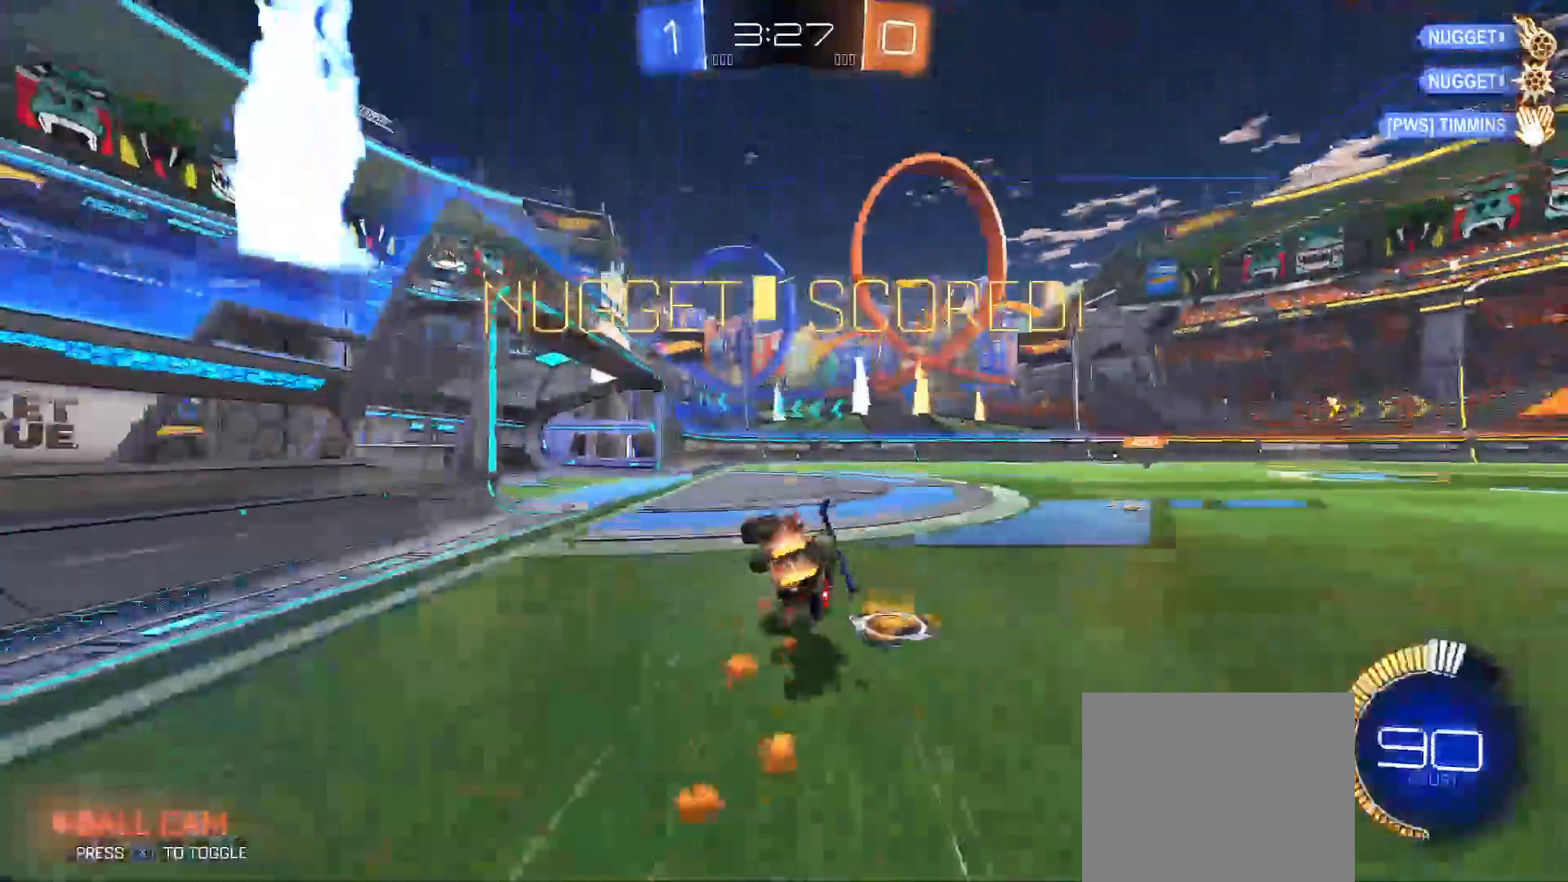
{"buttons": ["Y"], "left_stick": "right", "right_stick": "center"}
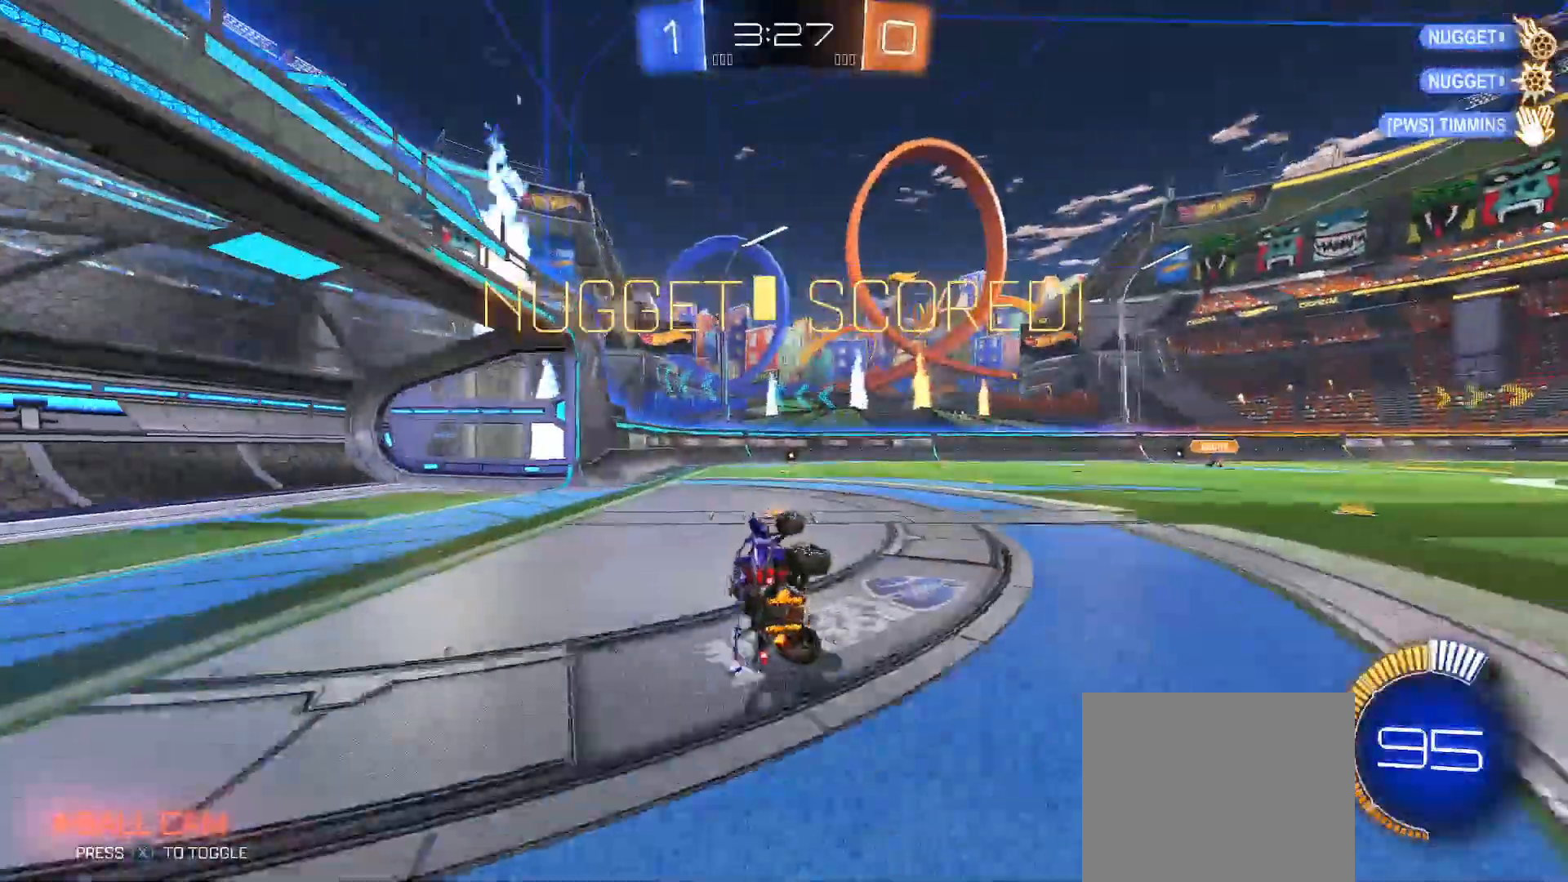
{"buttons": ["A", "R2"], "left_stick": "up-left", "right_stick": "center", "events": [[100, "left_stick", "down-right"], [200, "left_stick", "center"], [300, "left_stick", "left"], [317, "Y", "up"], [467, "left_stick", "up-left"], [483, "A", "down"], [483, "R2", "down"]]}
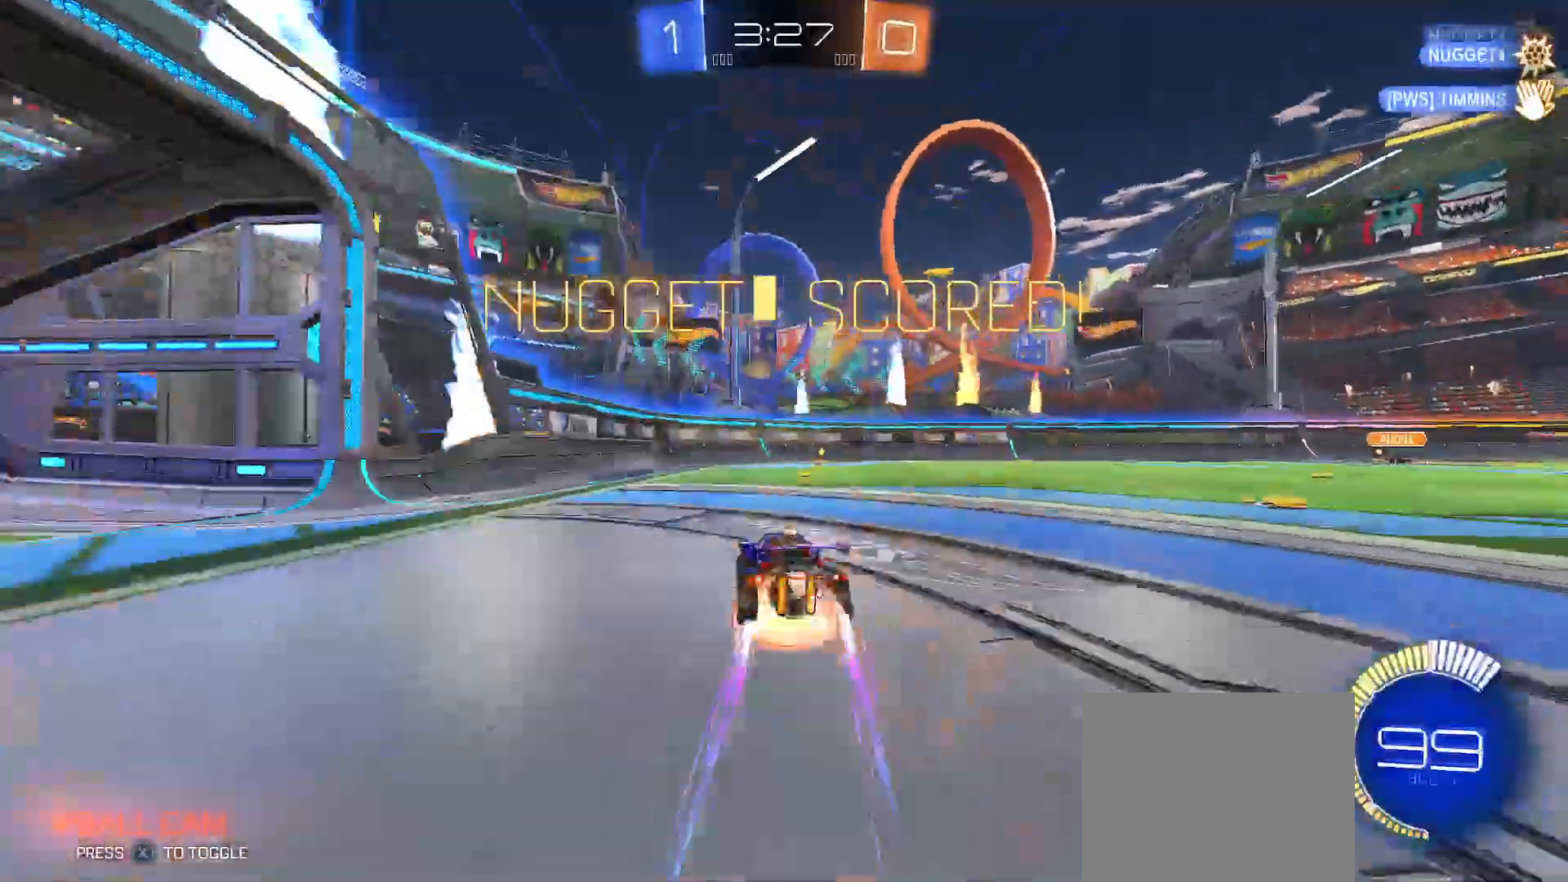
{"buttons": ["A", "R2"], "left_stick": "down-right", "right_stick": "center", "events": [[17, "left_stick", "up"], [117, "B", "down"], [133, "Y", "down"], [150, "left_stick", "down-right"], [183, "A", "up"], [417, "Y", "up"], [433, "A", "down"], [433, "B", "up"]]}
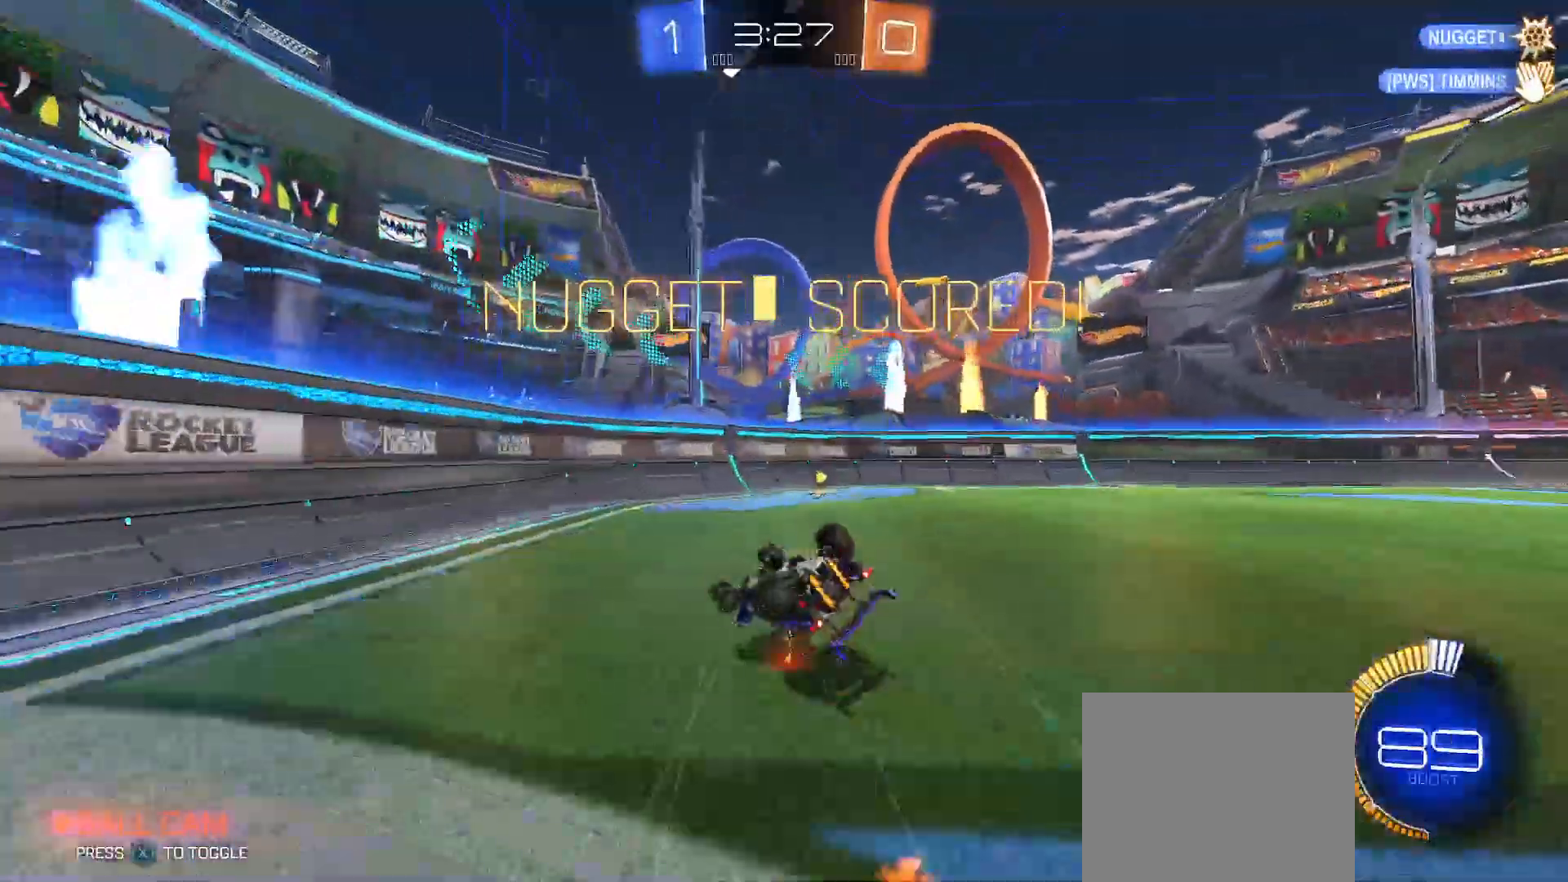
{"buttons": ["A"], "left_stick": "center", "right_stick": "center", "events": [[17, "A", "up"], [17, "X", "down"], [100, "X", "up"], [100, "Y", "down"], [100, "left_stick", "right"], [400, "left_stick", "center"], [433, "Y", "up"], [450, "R2", "up"], [500, "A", "down"]]}
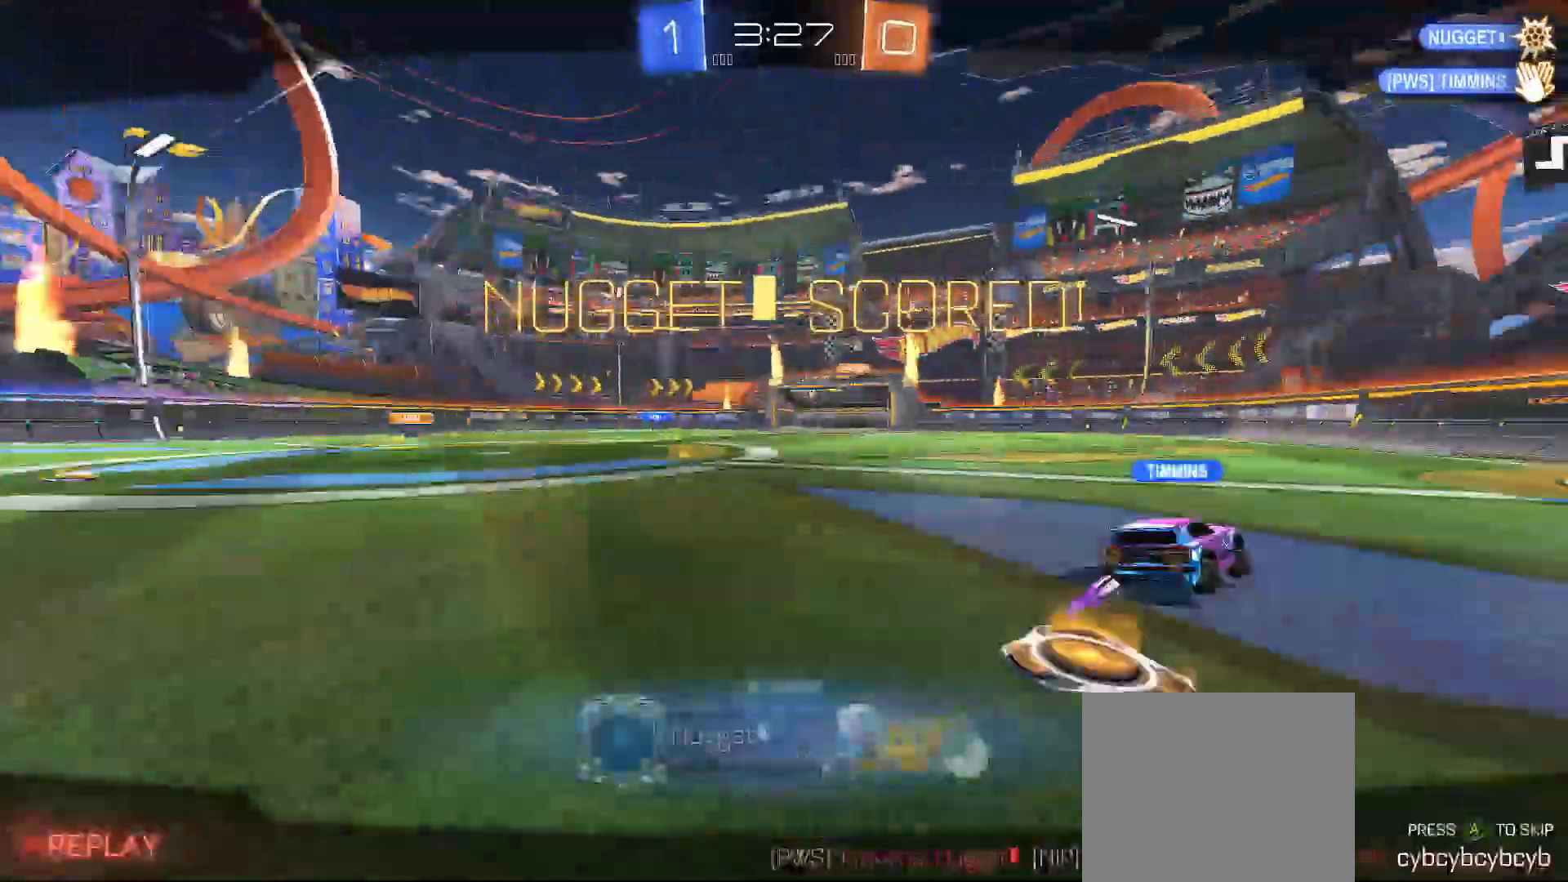
{"buttons": [], "left_stick": "center", "right_stick": "center", "events": [[150, "A", "up"], [217, "A", "down"], [300, "A", "up"]]}
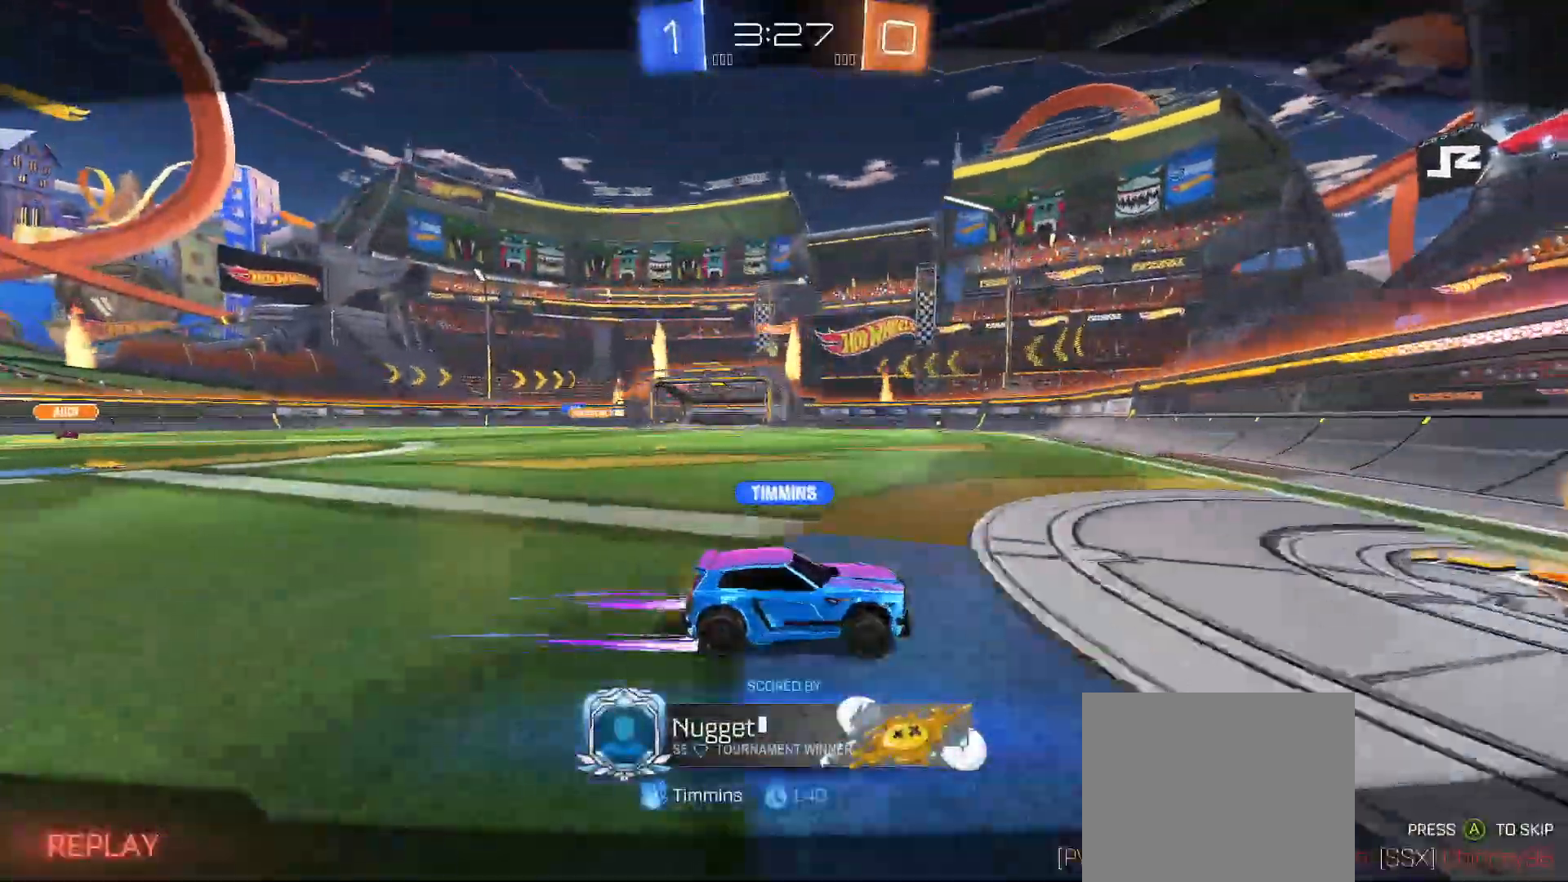
{"buttons": [], "left_stick": "center", "right_stick": "center", "events": []}
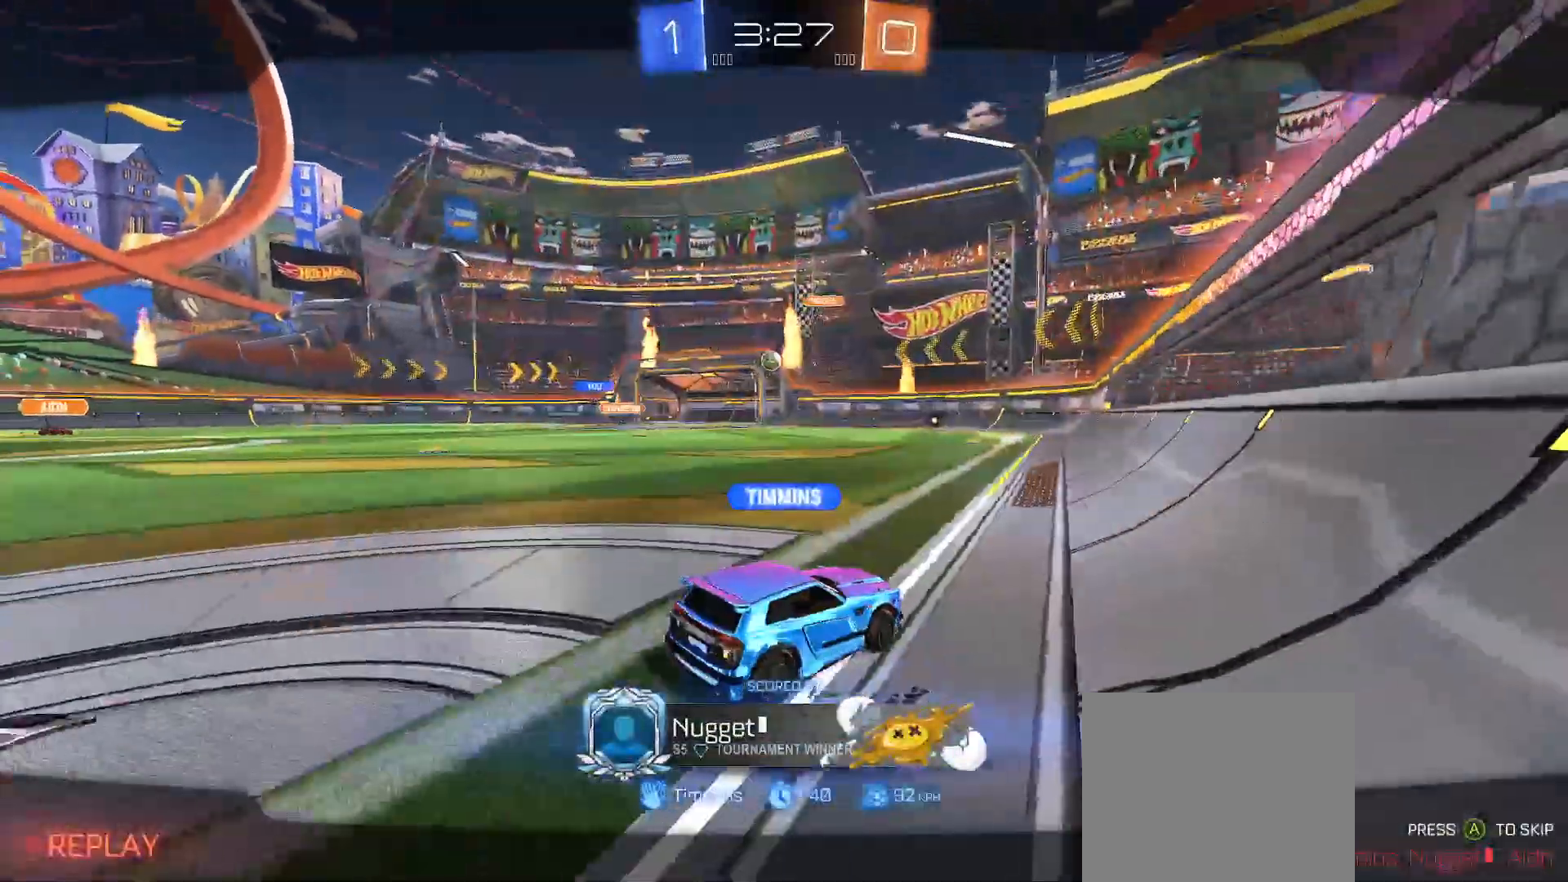
{"buttons": [], "left_stick": "center", "right_stick": "center", "events": []}
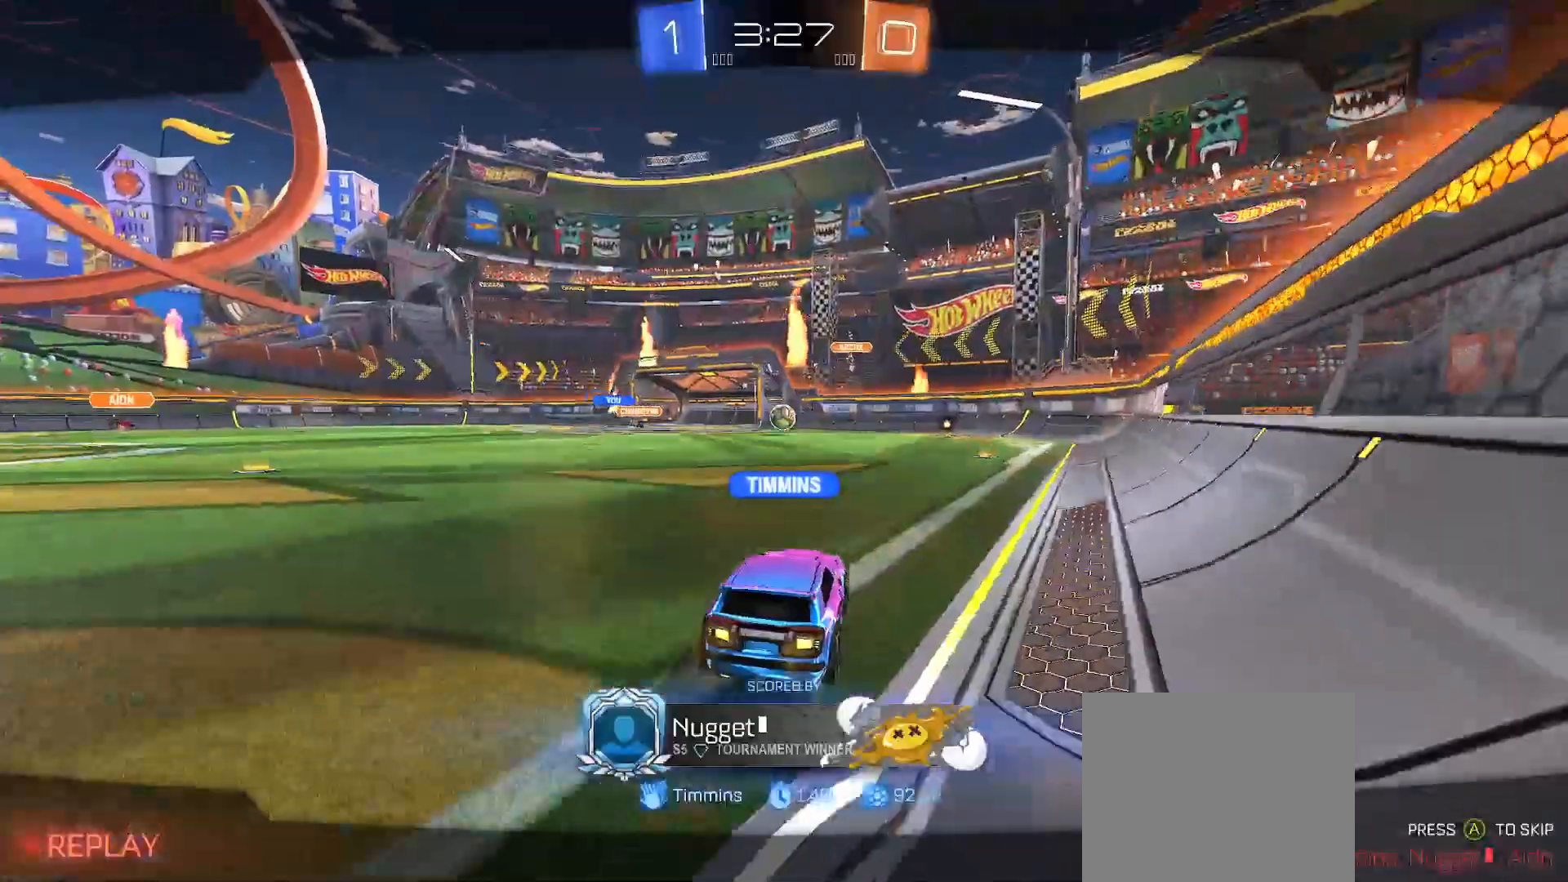
{"buttons": [], "left_stick": "center", "right_stick": "center", "events": []}
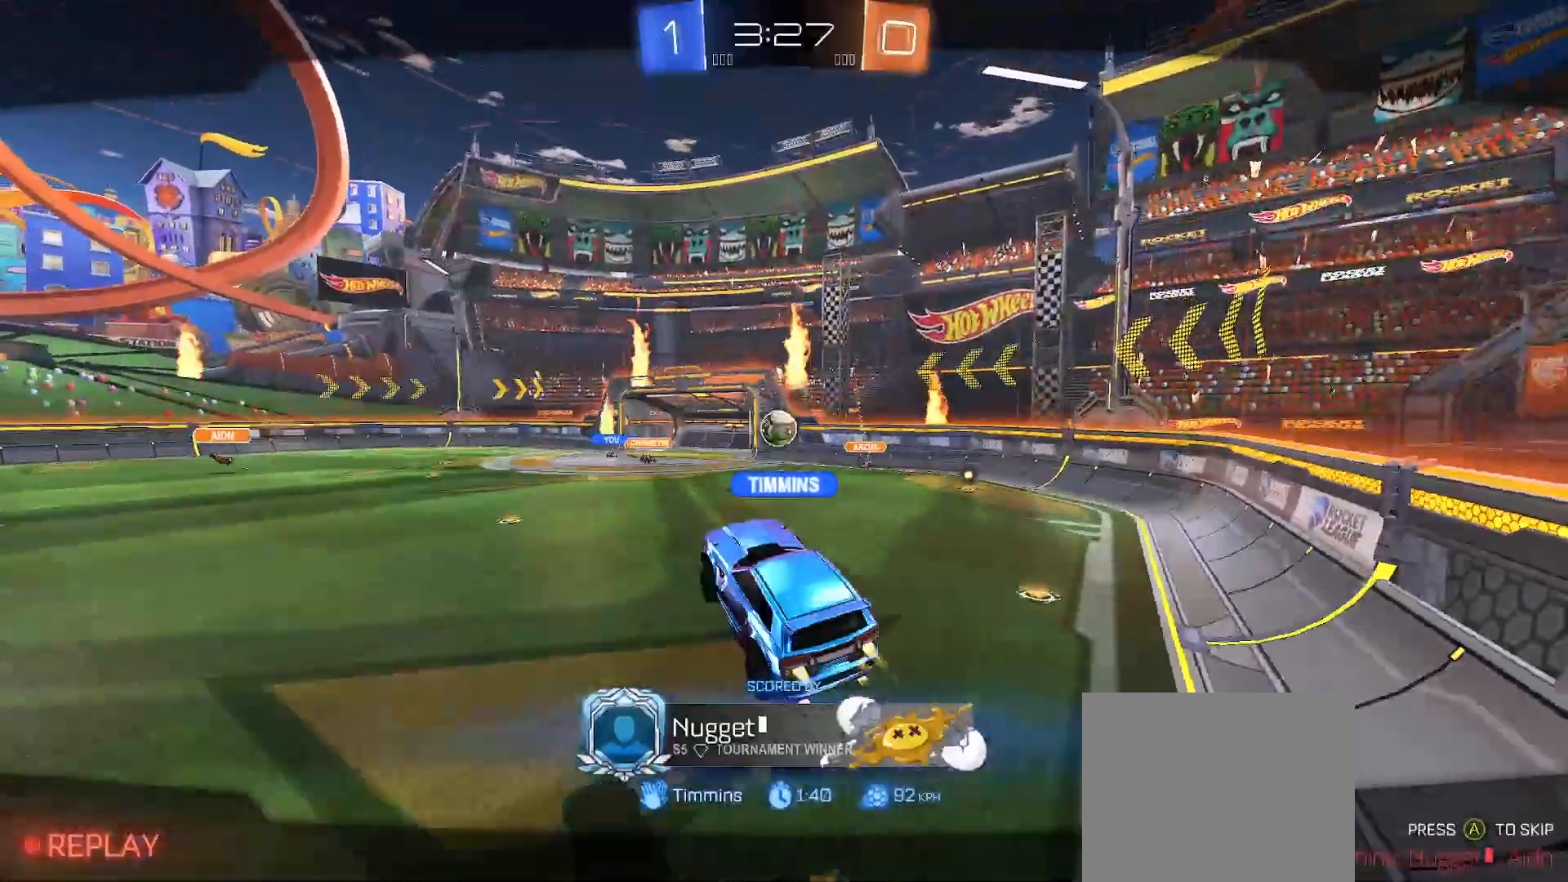
{"buttons": [], "left_stick": "center", "right_stick": "center", "events": []}
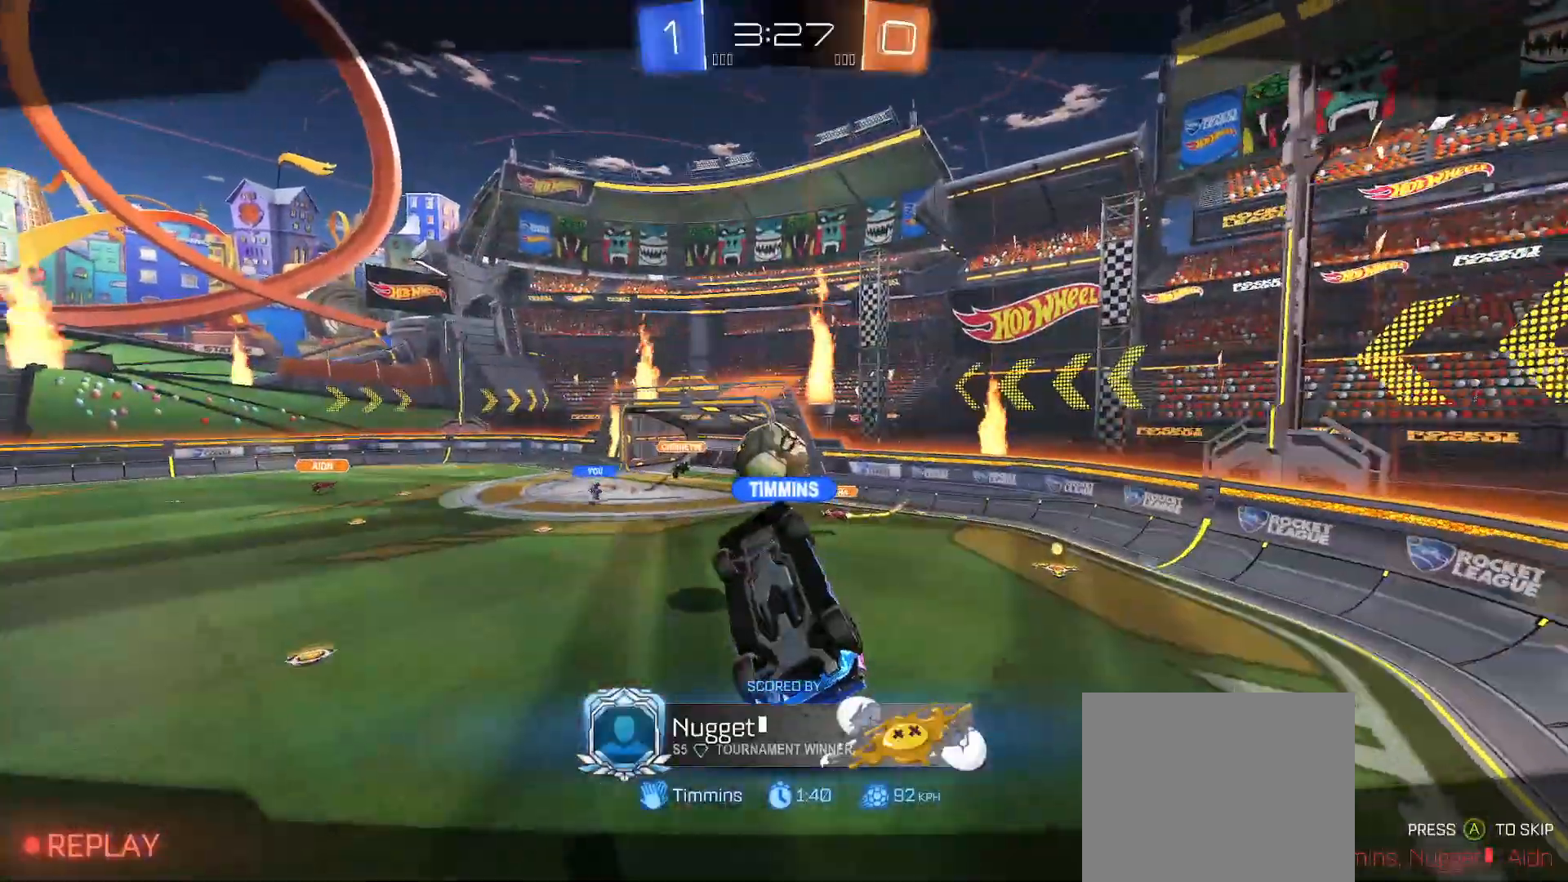
{"buttons": ["A"], "left_stick": "center", "right_stick": "center", "events": [[283, "A", "down"], [400, "A", "up"], [483, "A", "down"]]}
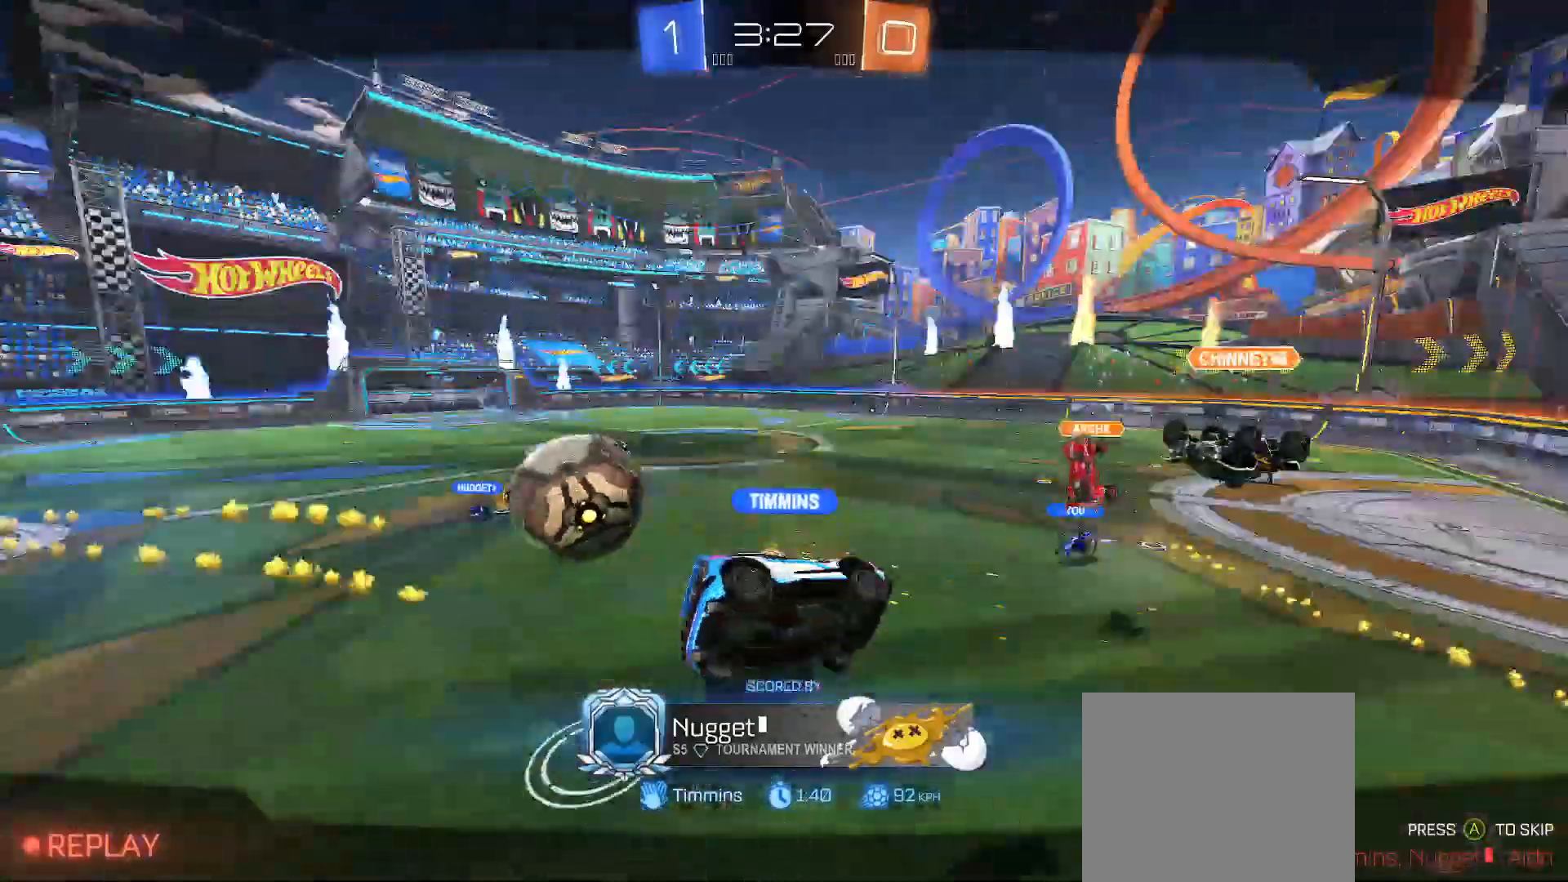
{"buttons": [], "left_stick": "center", "right_stick": "center", "events": [[83, "A", "up"], [183, "A", "down"], [433, "A", "up"]]}
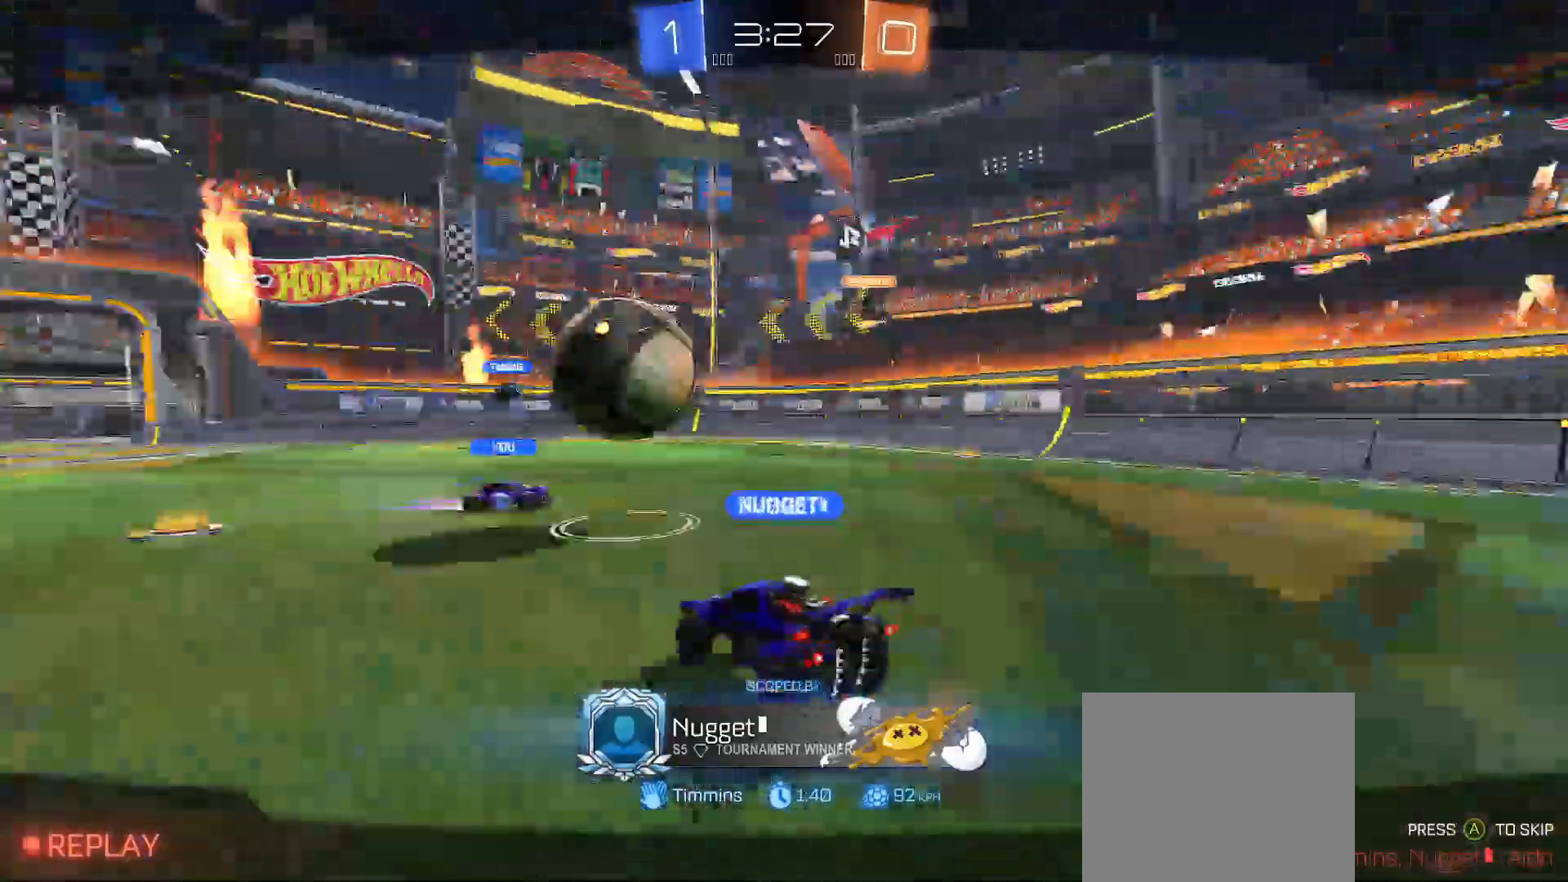
{"buttons": [], "left_stick": "center", "right_stick": "center", "events": []}
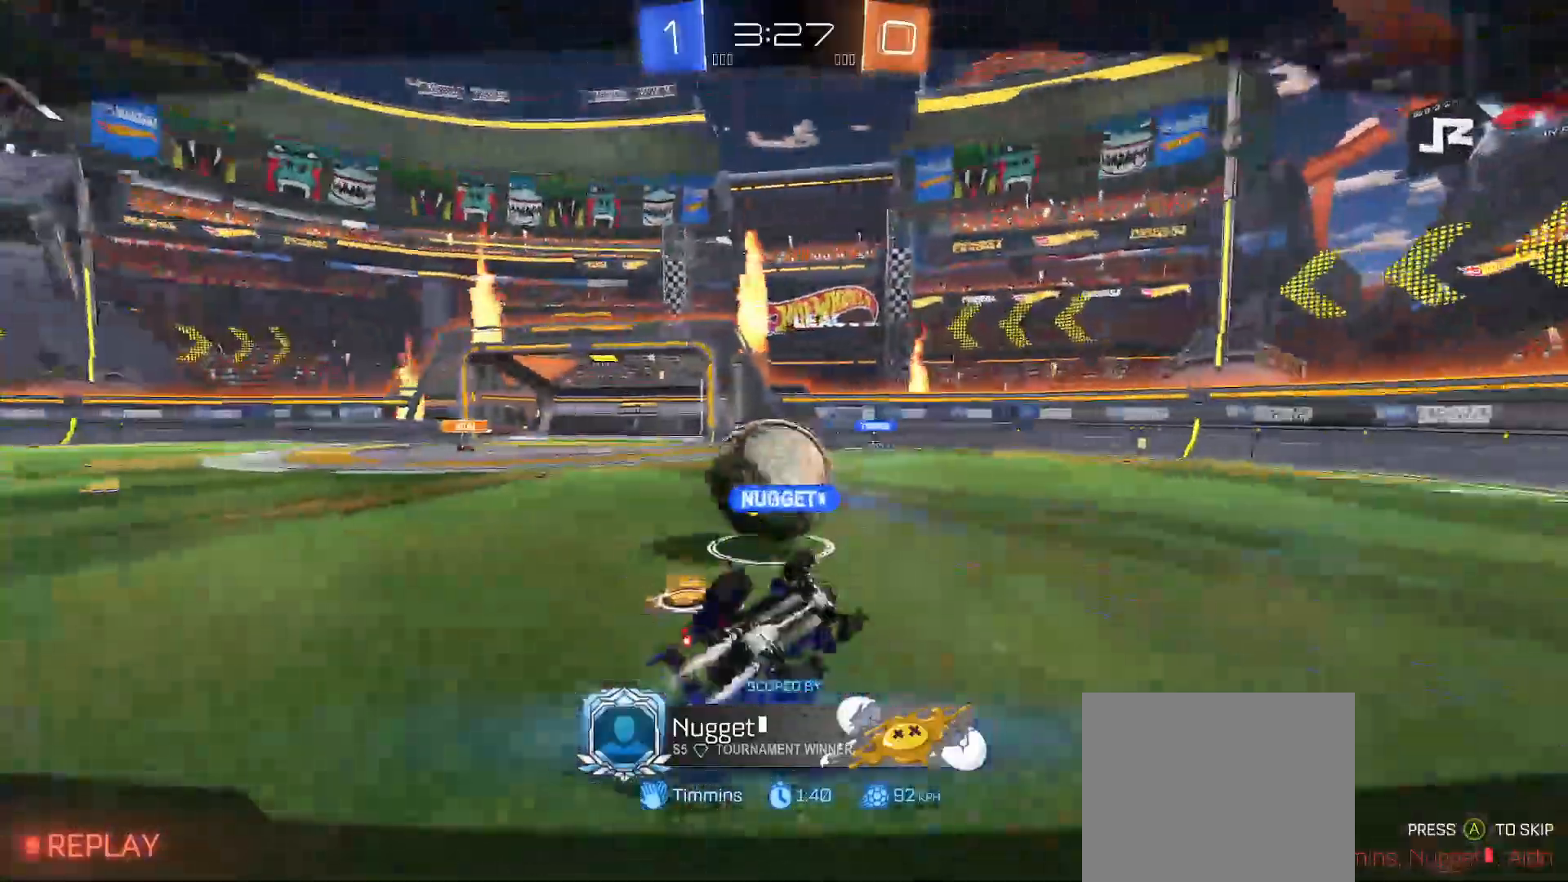
{"buttons": [], "left_stick": "center", "right_stick": "center", "events": []}
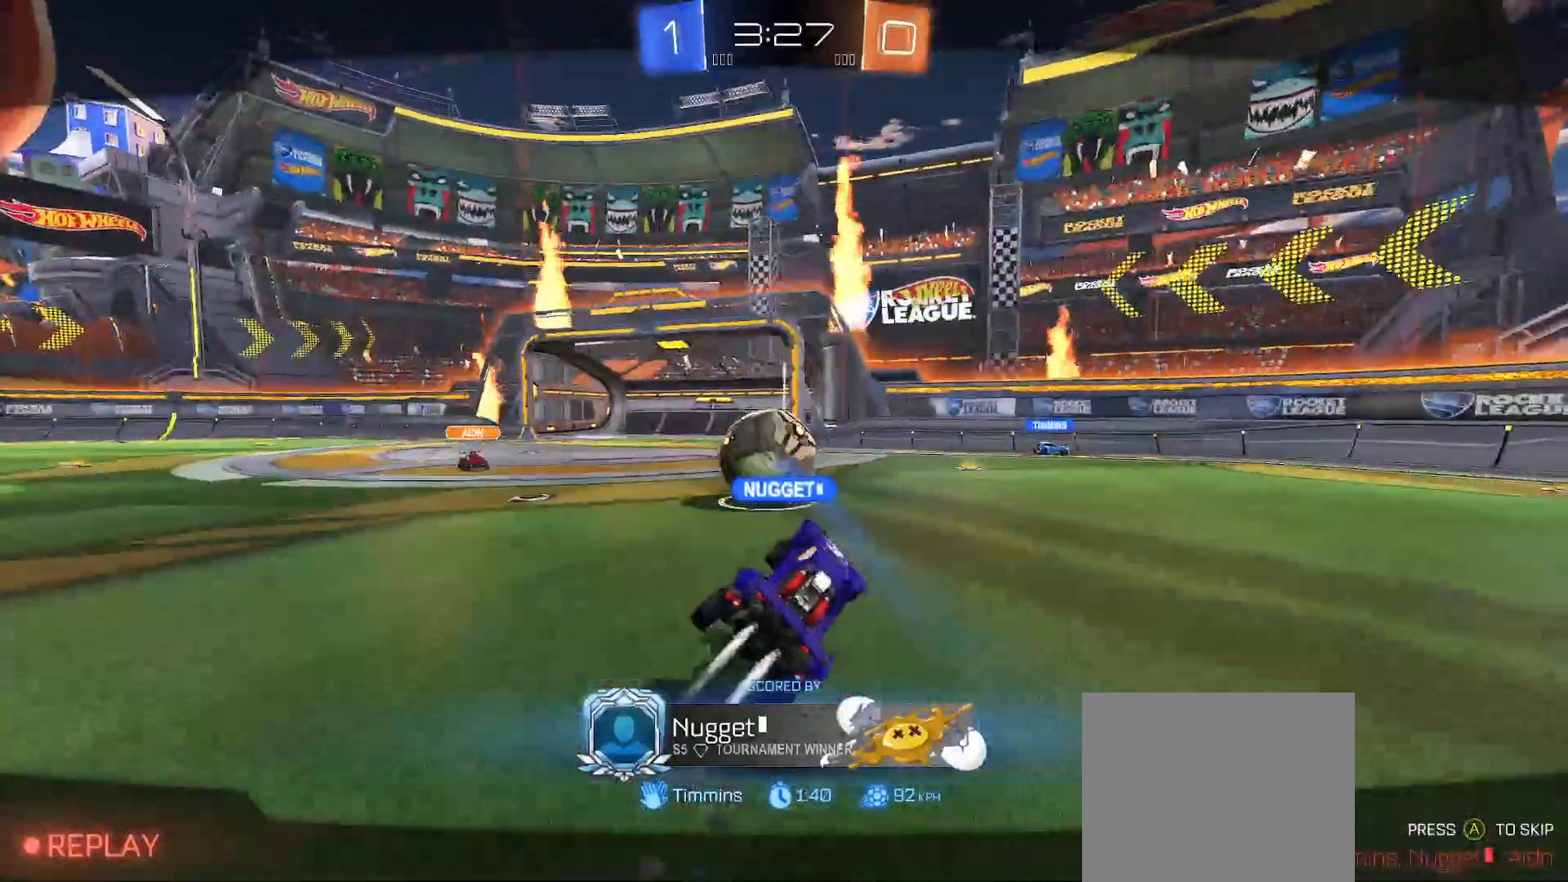
{"buttons": ["A"], "left_stick": "center", "right_stick": "center", "events": [[450, "A", "down"]]}
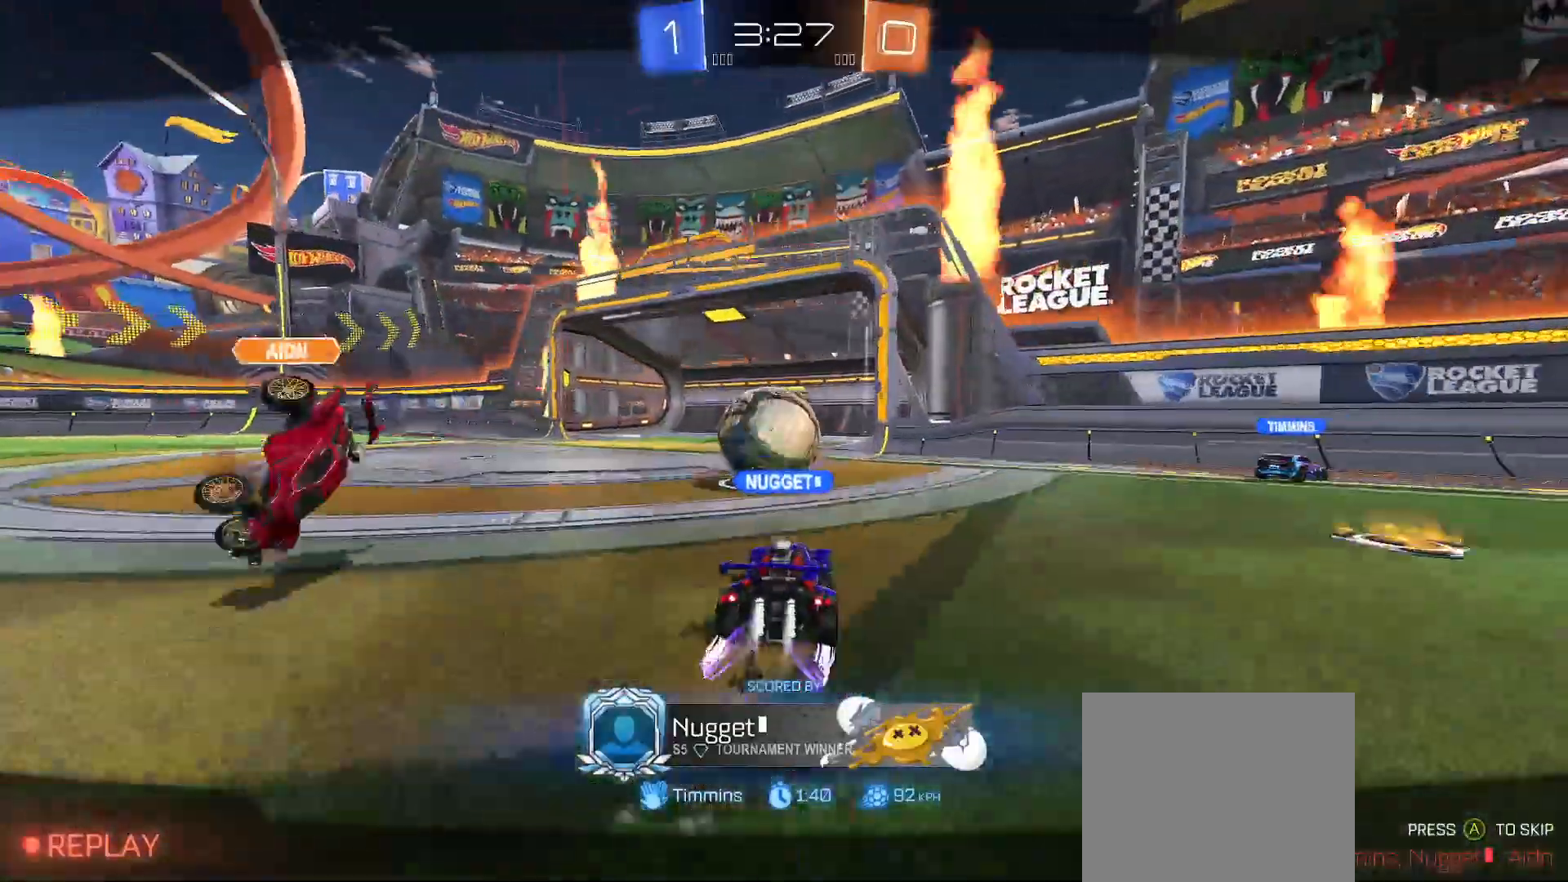
{"buttons": [], "left_stick": "center", "right_stick": "center", "events": [[33, "A", "up"], [117, "A", "down"], [233, "A", "up"], [317, "A", "down"], [417, "A", "up"]]}
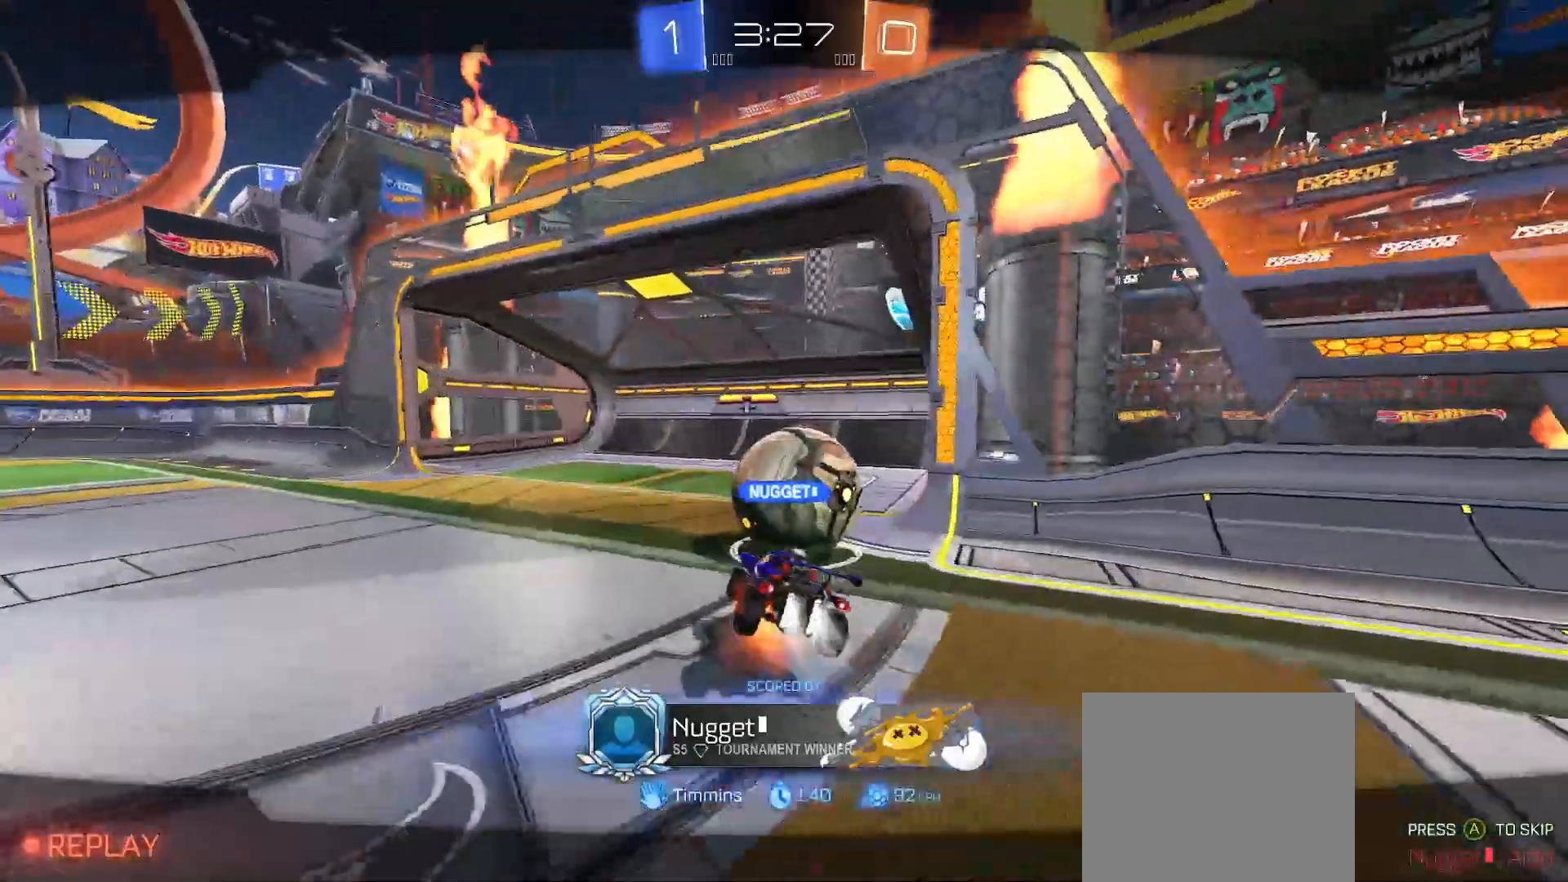
{"buttons": [], "left_stick": "center", "right_stick": "center", "events": [[100, "SELECT", "down"], [300, "A", "down"], [300, "SELECT", "up"], [367, "A", "up"], [400, "SELECT", "down"], [500, "SELECT", "up"]]}
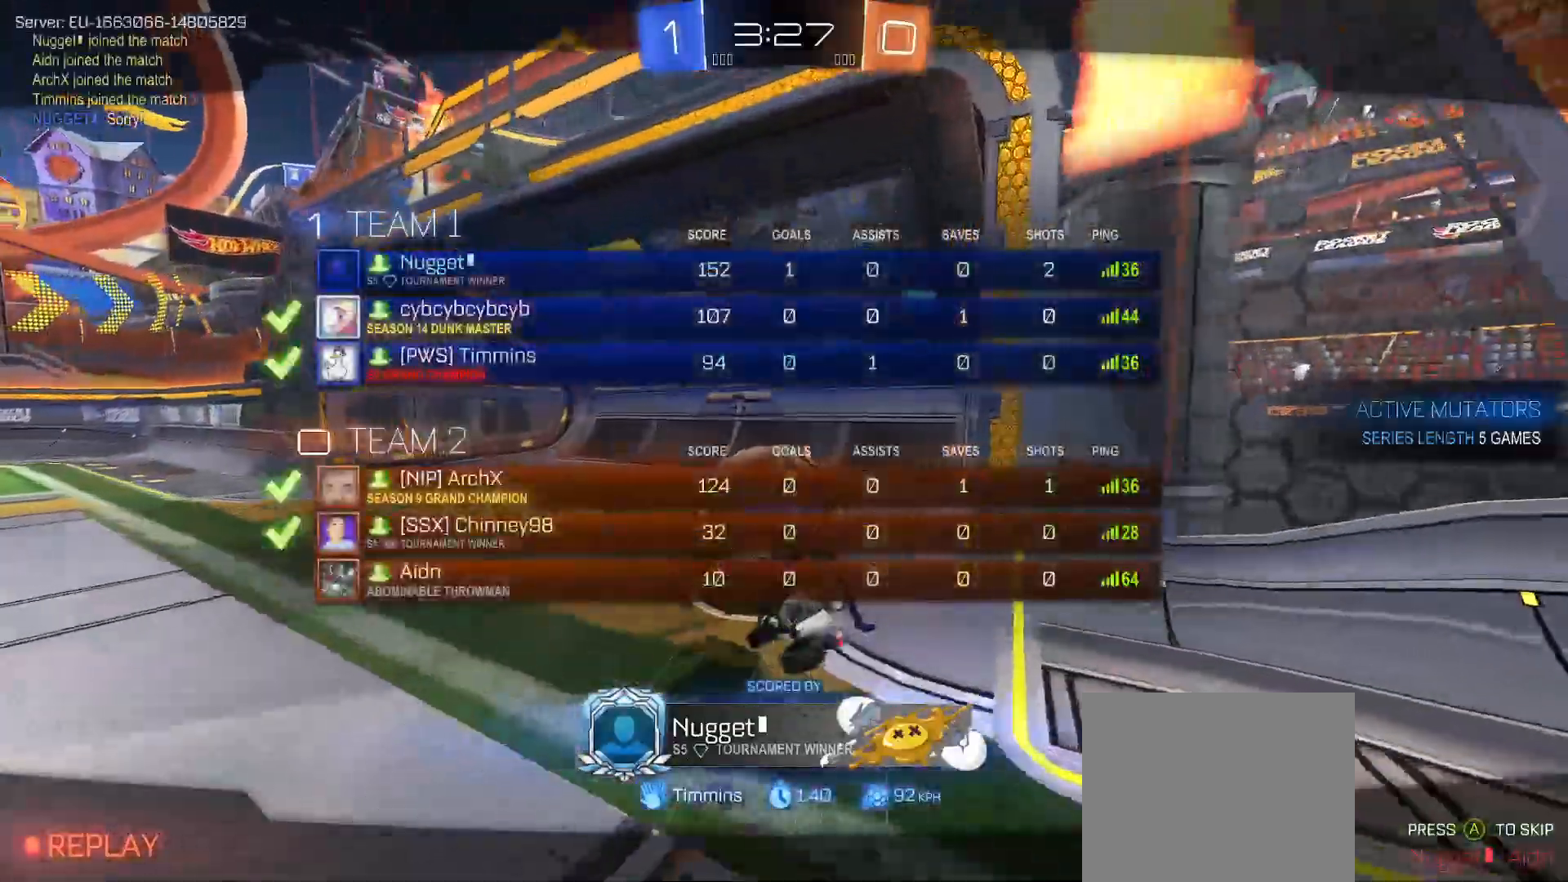
{"buttons": [], "left_stick": "center", "right_stick": "center", "events": [[67, "A", "down"], [83, "A", "up"], [117, "SELECT", "down"], [200, "A", "down"], [250, "SELECT", "up"], [317, "A", "up"], [333, "SELECT", "down"], [400, "A", "down"], [467, "SELECT", "up"], [483, "A", "up"]]}
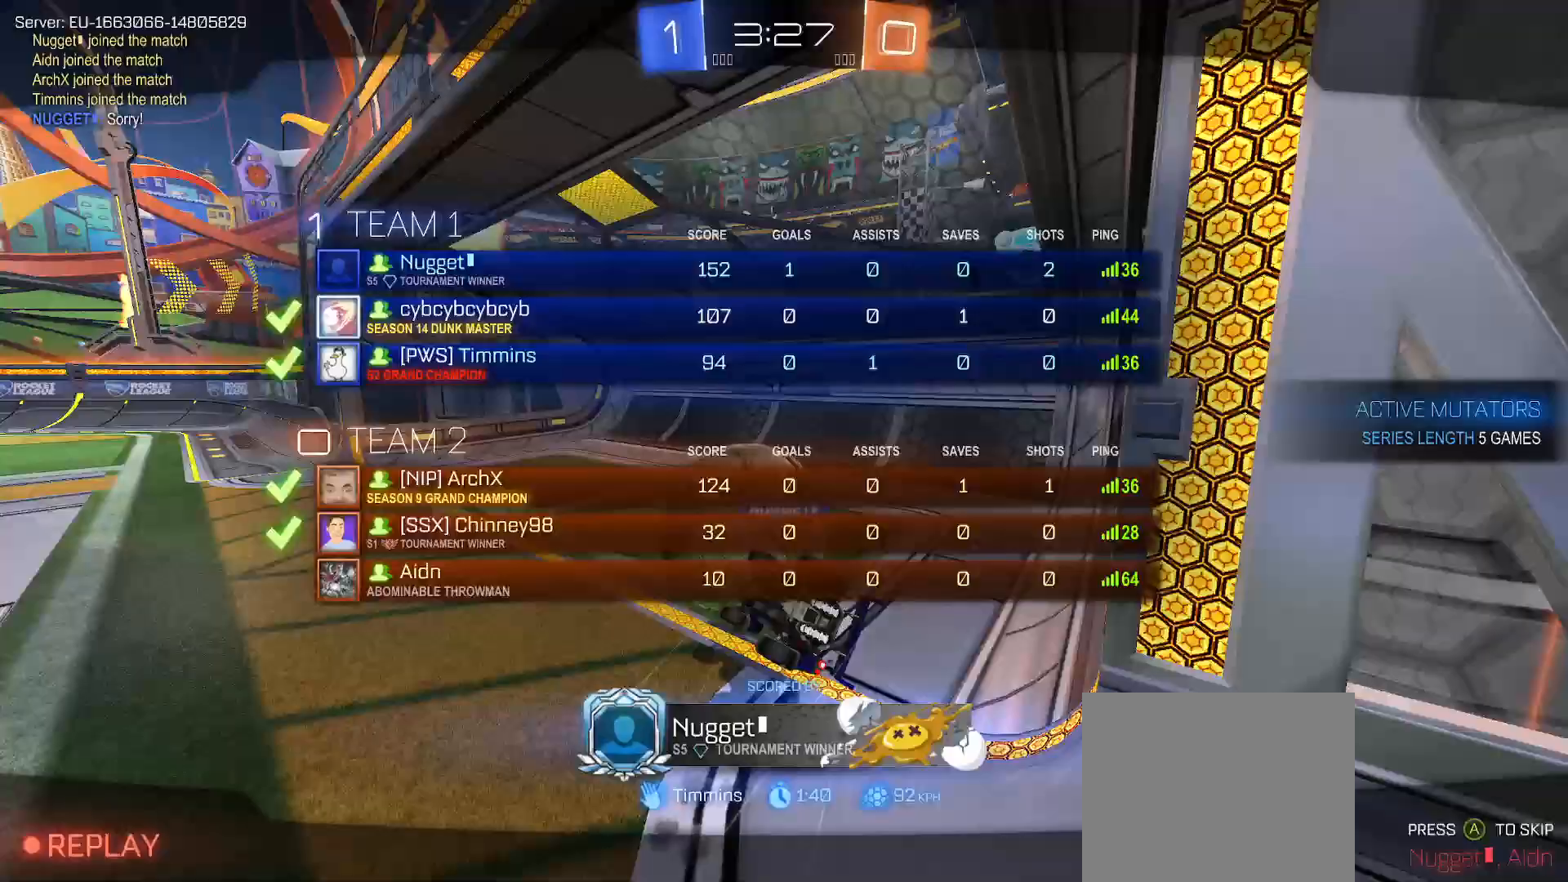
{"buttons": [], "left_stick": "center", "right_stick": "center", "events": []}
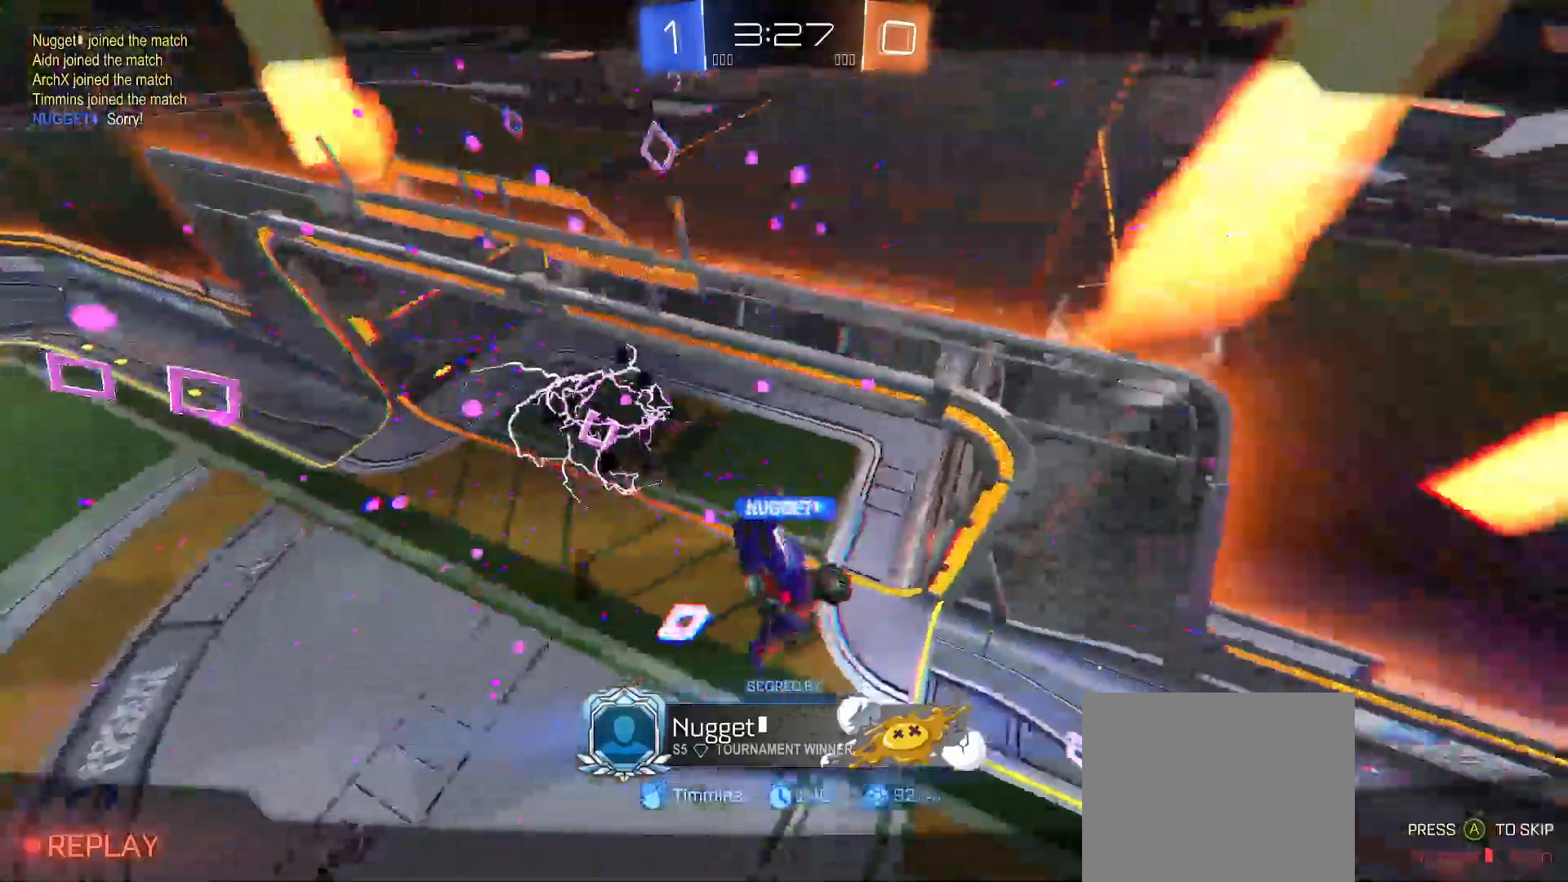
{"buttons": ["SELECT"], "left_stick": "center", "right_stick": "center", "events": [[33, "SELECT", "down"], [150, "SELECT", "up"], [250, "SELECT", "down"], [333, "X", "down"], [367, "SELECT", "up"], [467, "X", "up"], [483, "SELECT", "down"]]}
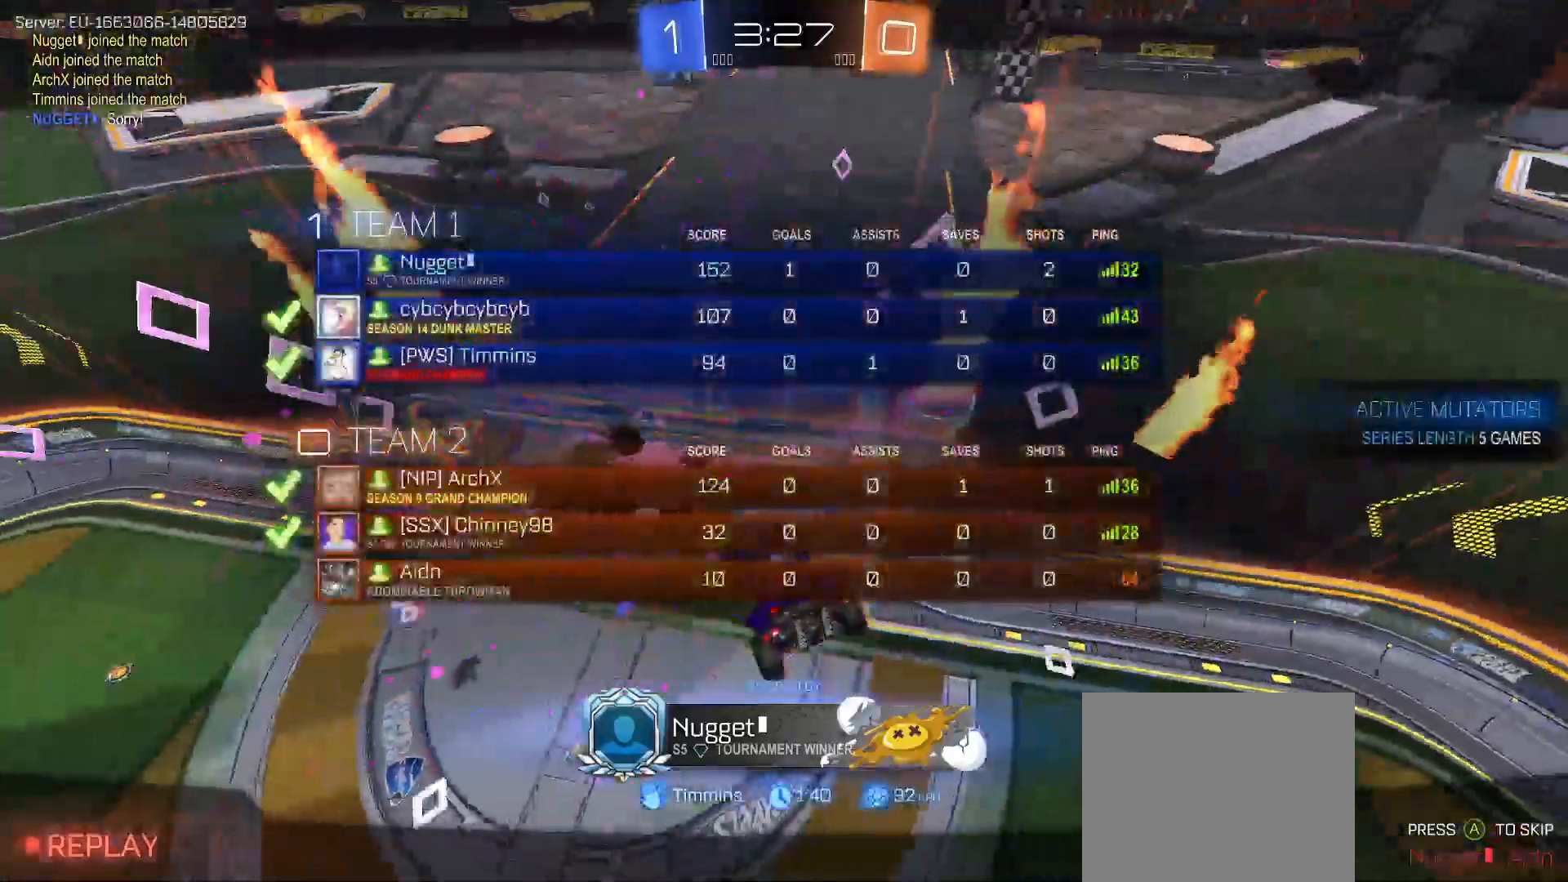
{"buttons": ["X"], "left_stick": "center", "right_stick": "center", "events": [[50, "X", "down"], [100, "SELECT", "up"], [150, "X", "up"], [267, "X", "down"], [350, "X", "up"], [483, "X", "down"]]}
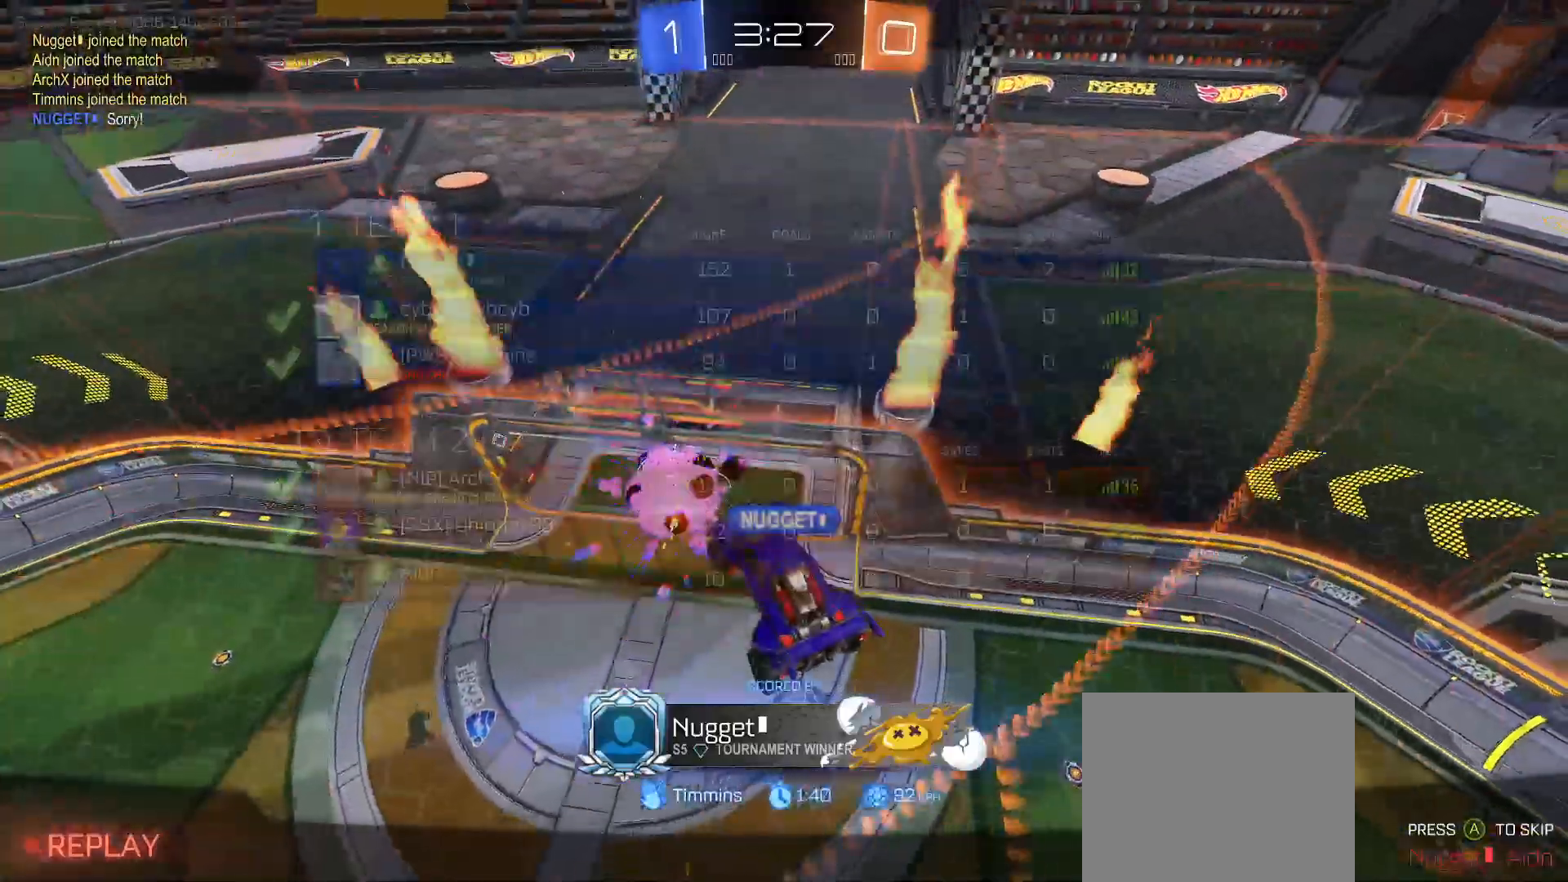
{"buttons": ["SELECT"], "left_stick": "up-left", "right_stick": "center", "events": [[83, "X", "up"], [183, "A", "down"], [267, "SELECT", "down"], [283, "A", "up"], [367, "A", "down"], [450, "A", "up"], [450, "SELECT", "up"], [500, "SELECT", "down"], [500, "left_stick", "up-left"]]}
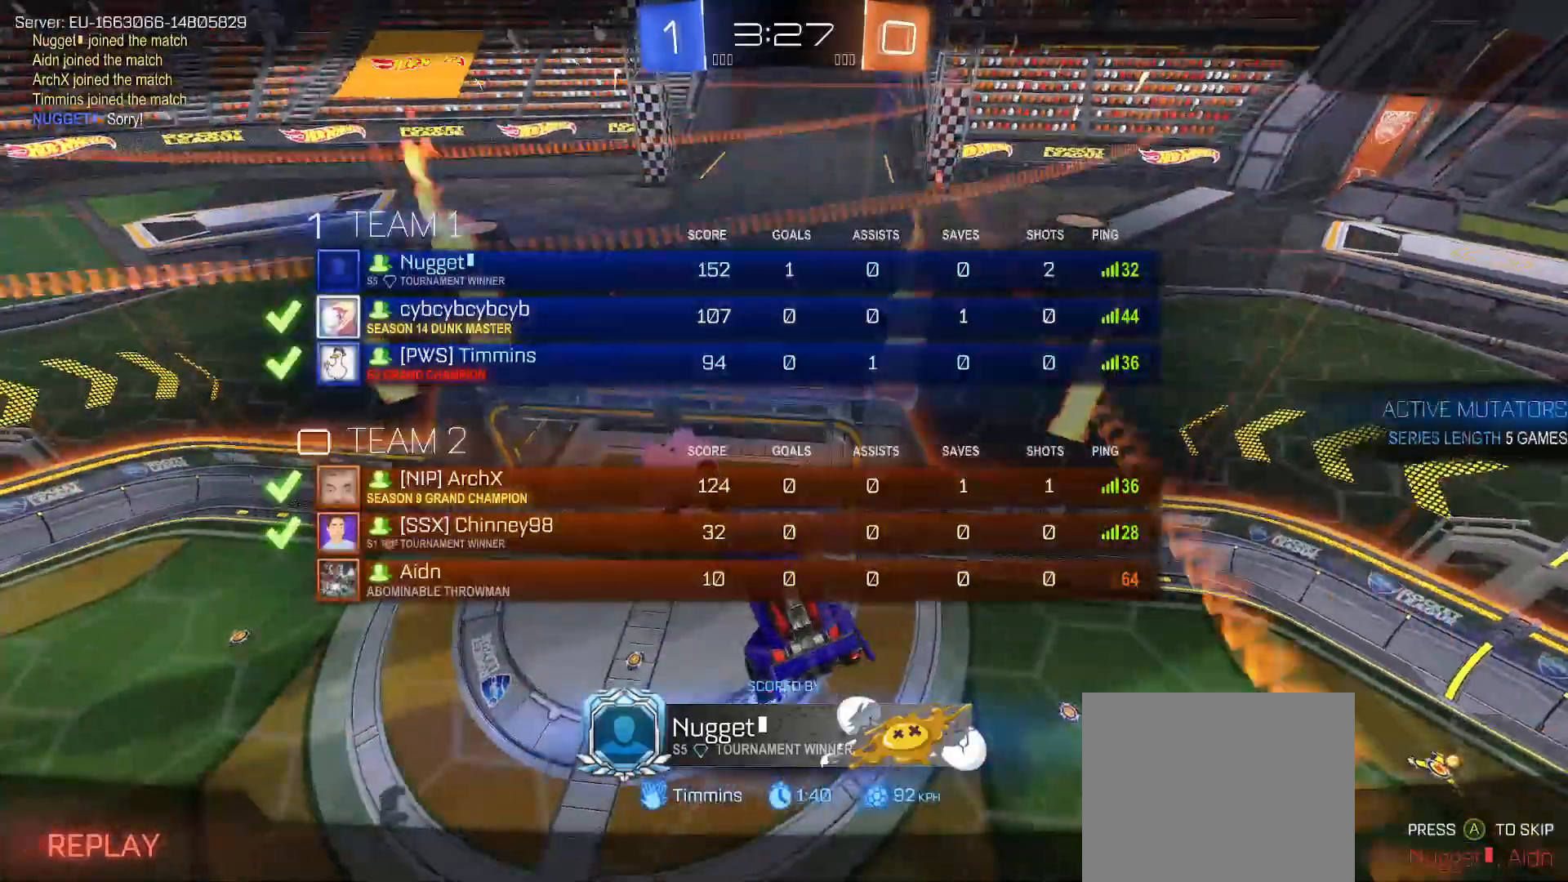
{"buttons": [], "left_stick": "center", "right_stick": "center", "events": [[117, "SELECT", "up"], [167, "left_stick", "center"], [200, "SELECT", "down"], [250, "SELECT", "up"]]}
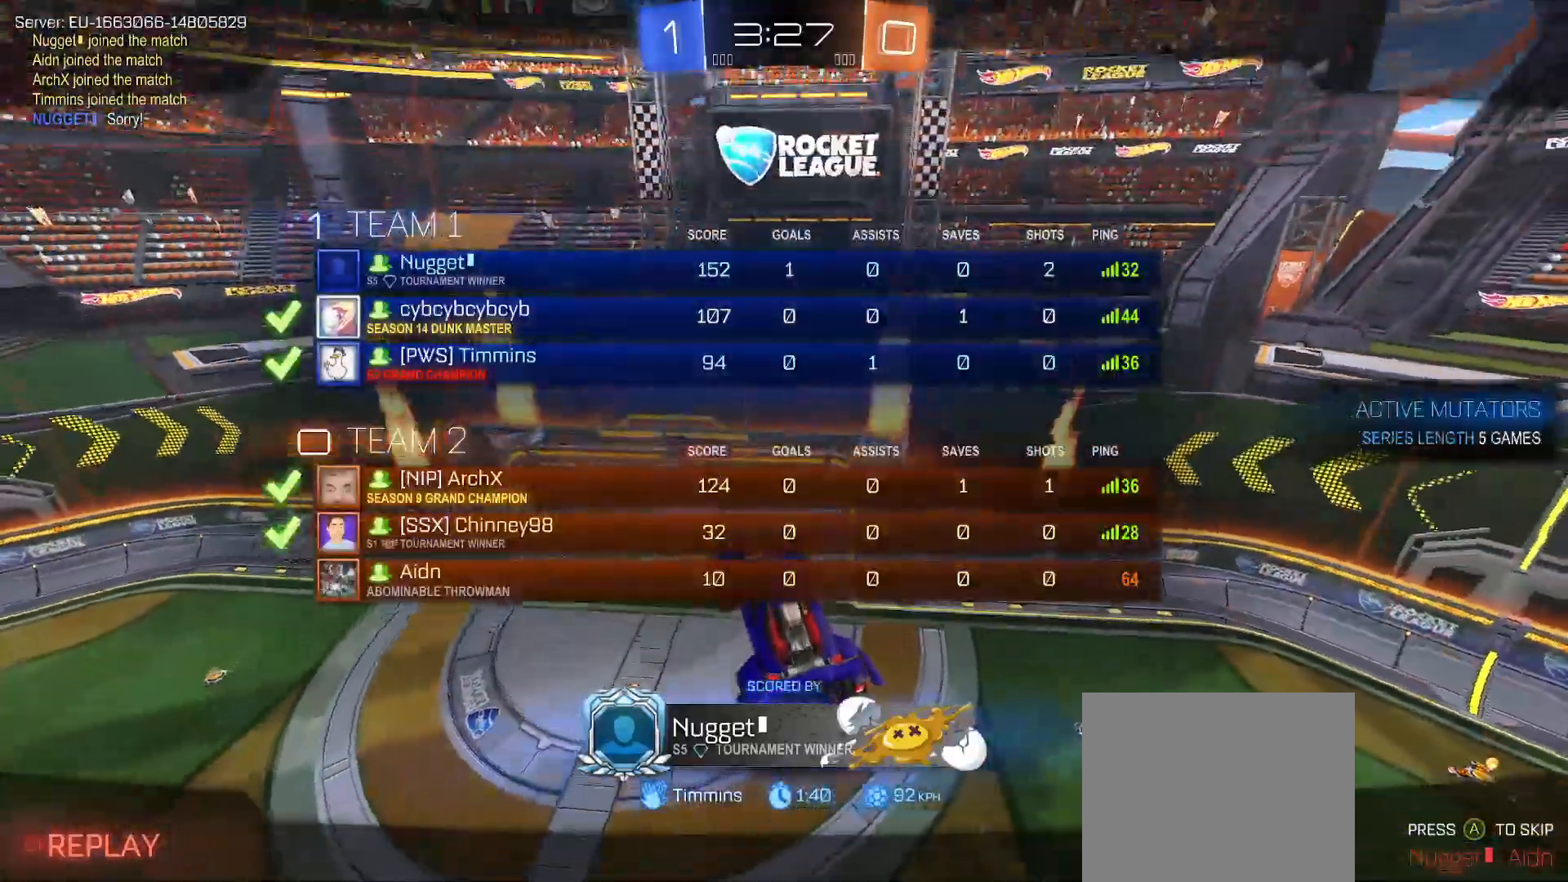
{"buttons": ["A"], "left_stick": "center", "right_stick": "center", "events": [[33, "A", "down"], [117, "A", "up"], [217, "A", "down"], [333, "A", "up"], [433, "A", "down"]]}
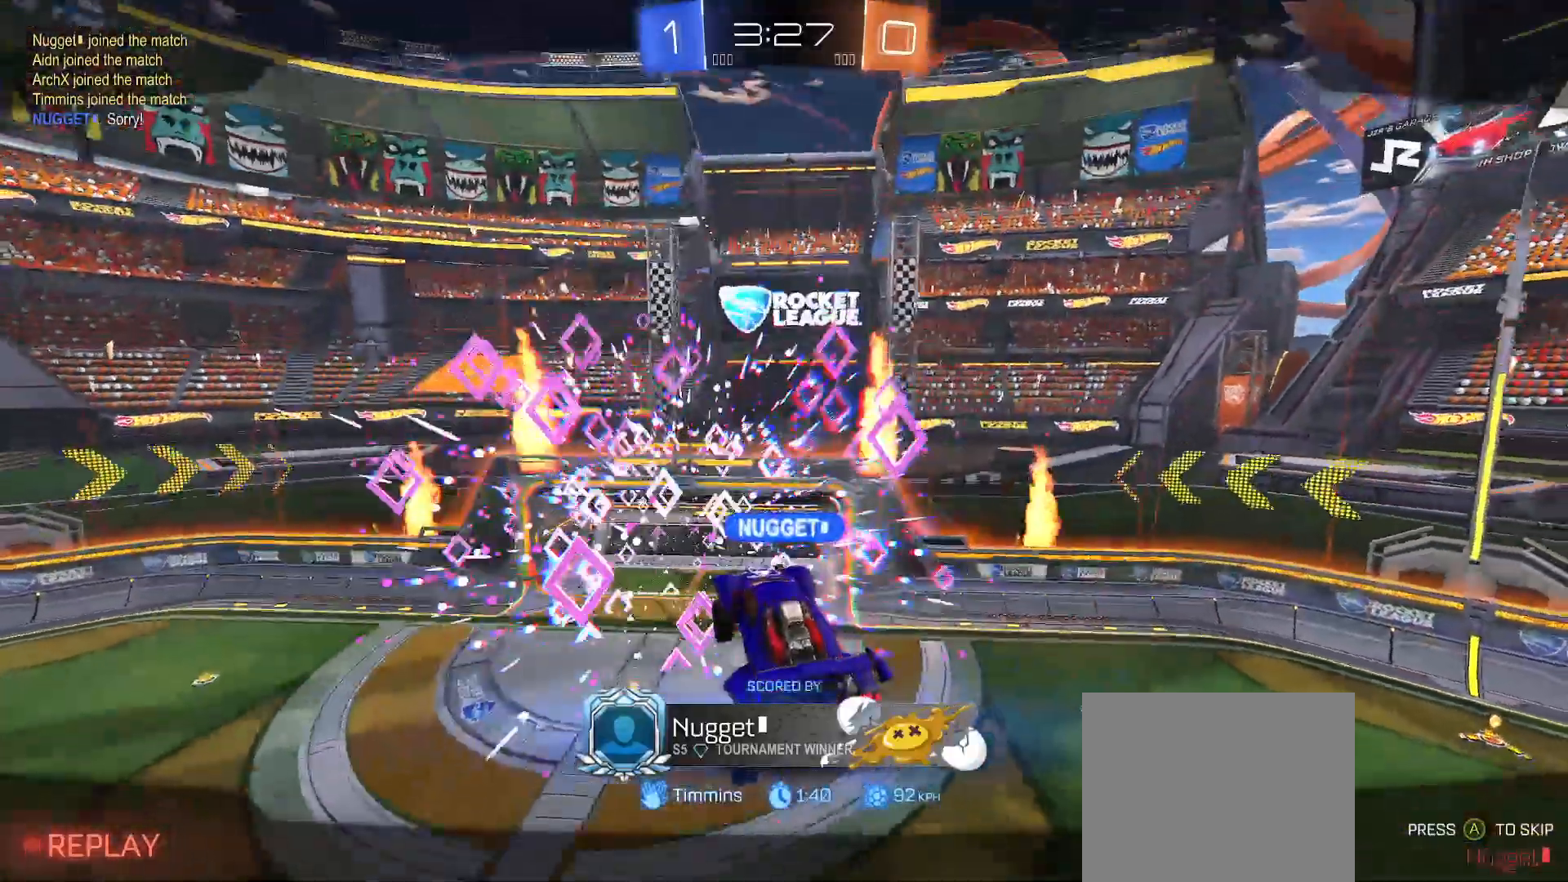
{"buttons": [], "left_stick": "center", "right_stick": "center", "events": [[17, "A", "up"], [117, "A", "down"], [133, "A", "up"], [250, "A", "down"], [417, "A", "up"]]}
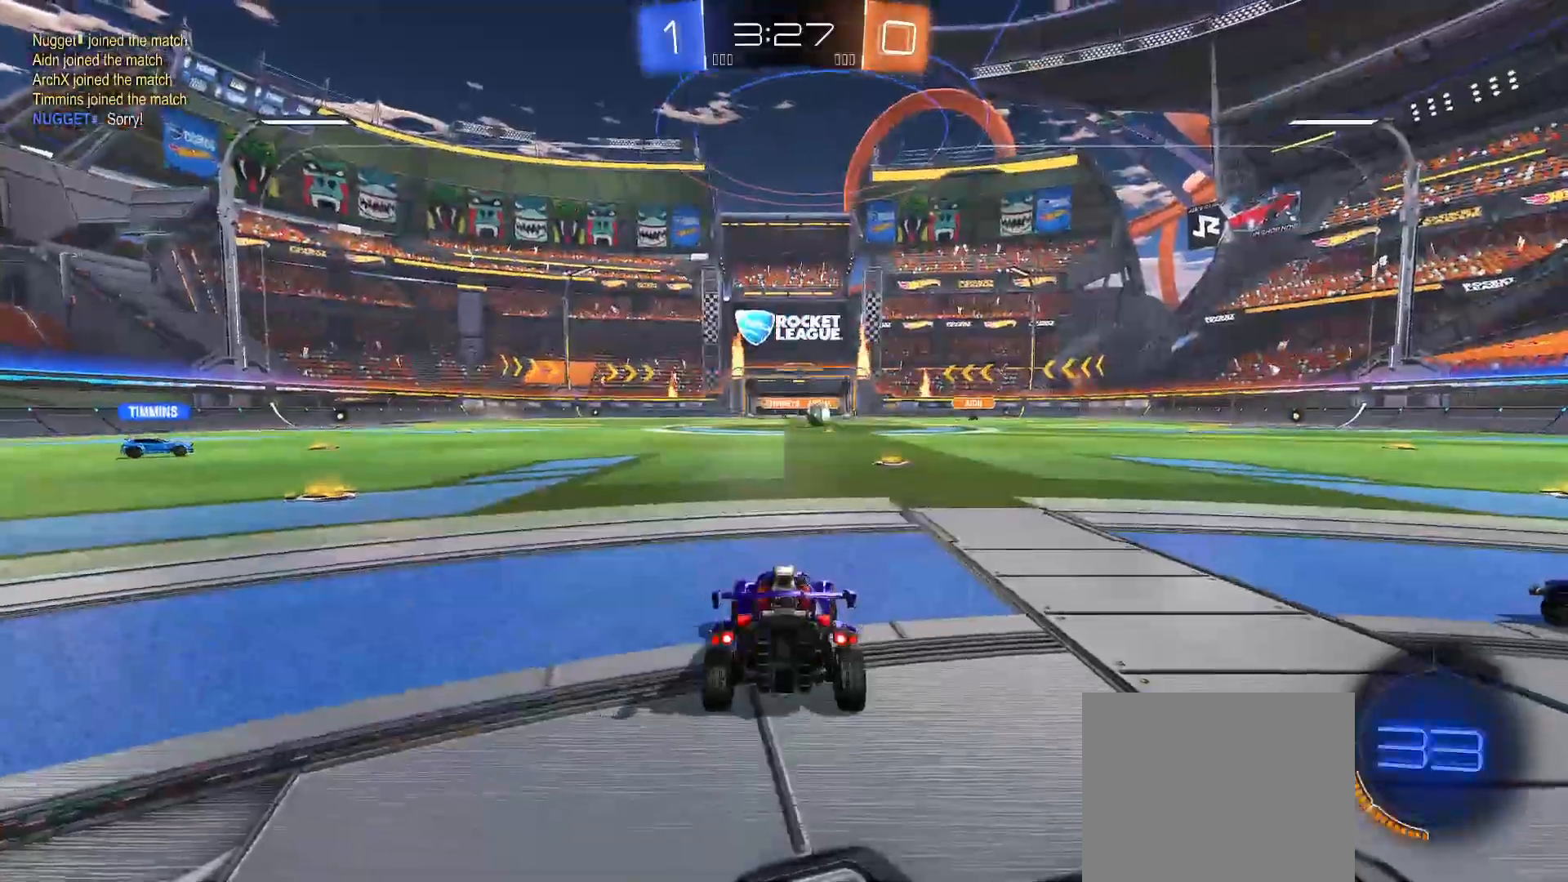
{"buttons": ["SELECT"], "left_stick": "center", "right_stick": "center", "events": [[200, "X", "down"], [283, "X", "up"], [367, "SELECT", "down"], [383, "X", "down"], [450, "X", "up"]]}
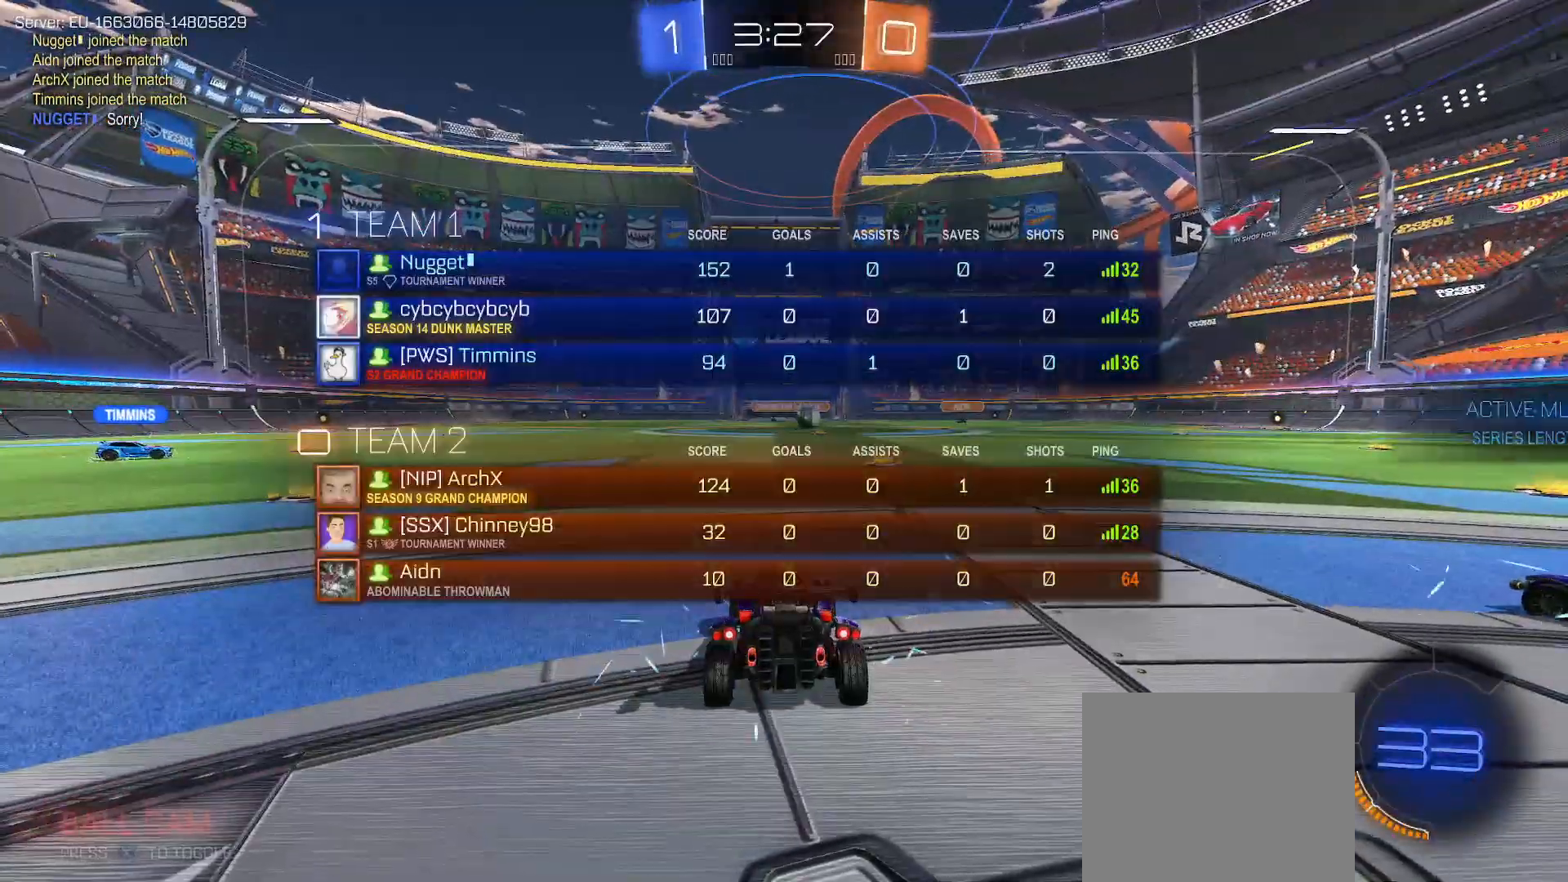
{"buttons": [], "left_stick": "center", "right_stick": "center", "events": [[17, "SELECT", "up"], [50, "X", "down"], [100, "X", "up"], [183, "X", "down"], [217, "SELECT", "down"], [267, "X", "up"], [350, "SELECT", "up"], [350, "X", "down"], [400, "X", "up"]]}